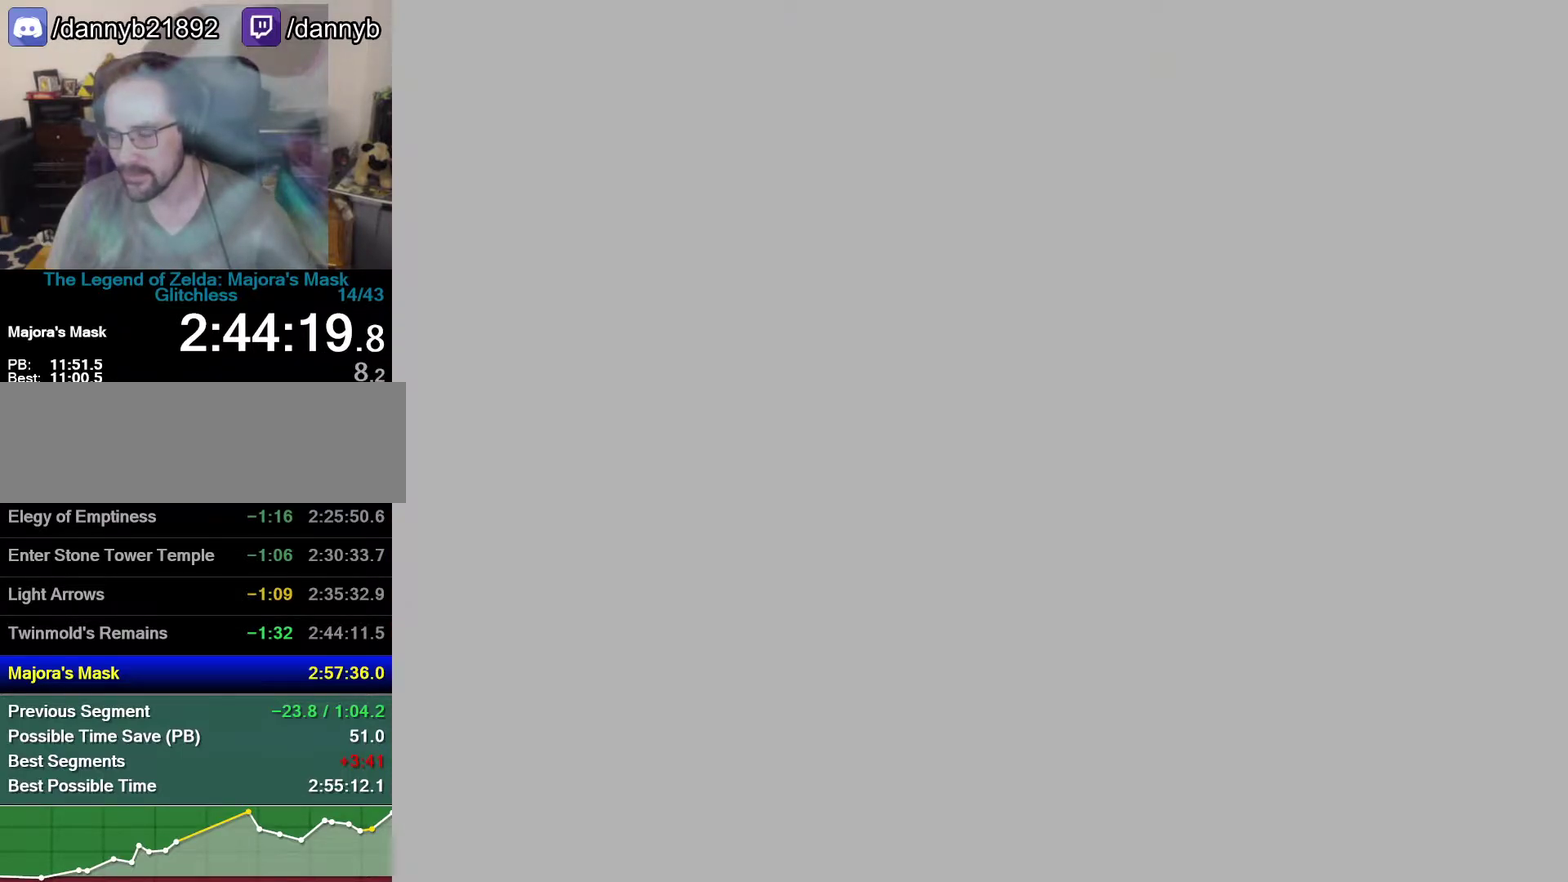
Gameplay with a controller (Nintendo layout); each line is a JSON object with the inputs held at the frame after it. "events" lists button and stick changes between this image and that frame as [ms after this image, input, new state], when the widget could be followed in between. Not read: L3 R3.
{"buttons": [], "left_stick": "center", "events": [[17, "B", "up"], [50, "A", "down"], [333, "A", "up"]]}
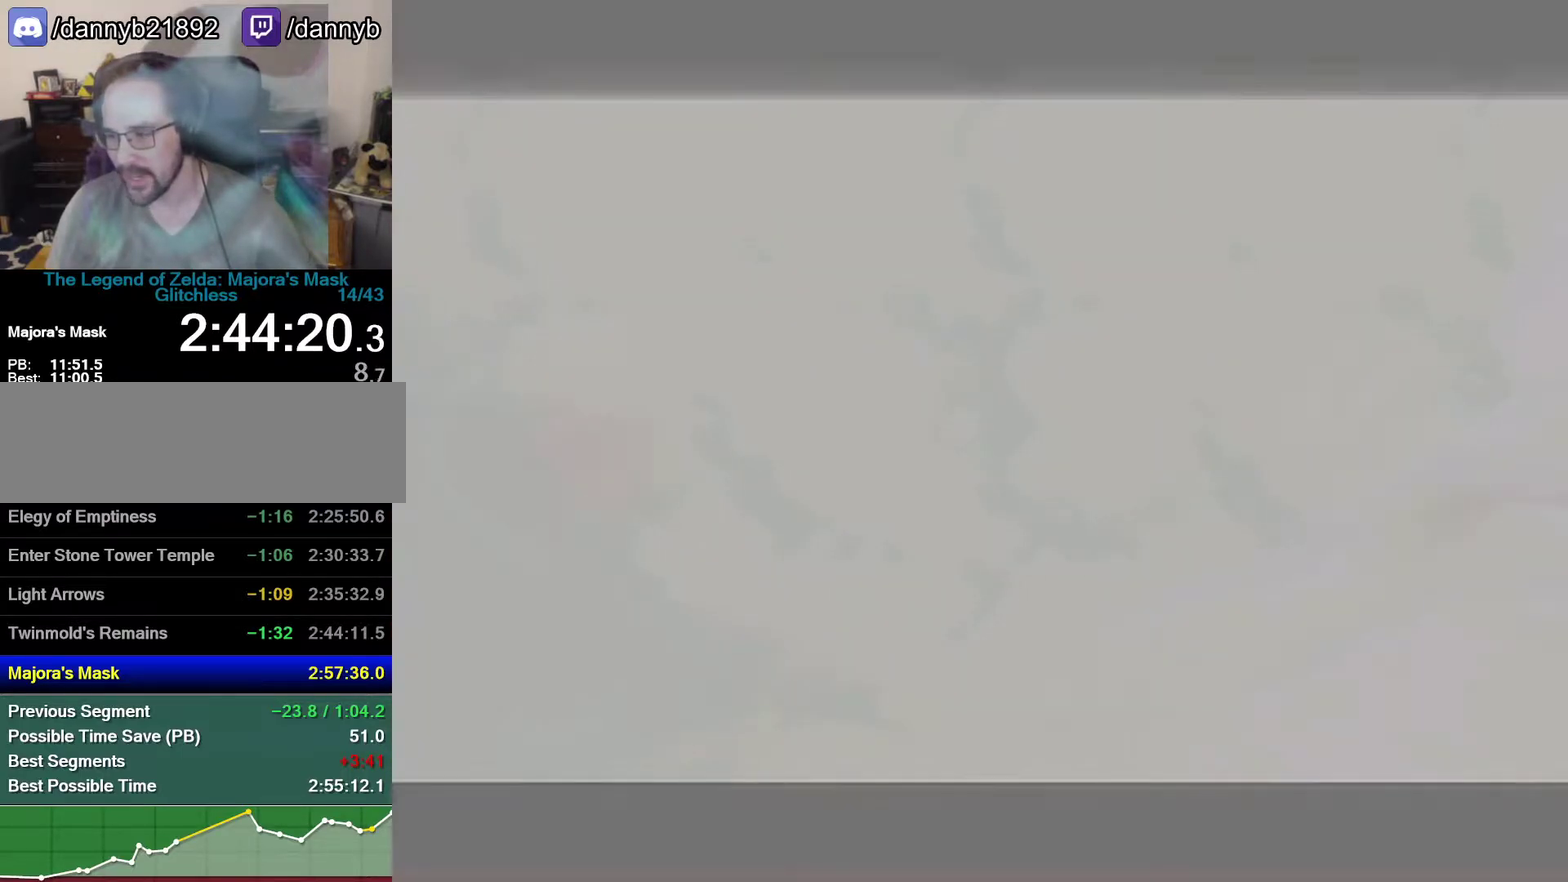
{"buttons": ["B"], "left_stick": "center", "events": [[50, "B", "down"], [183, "B", "up"], [500, "B", "down"]]}
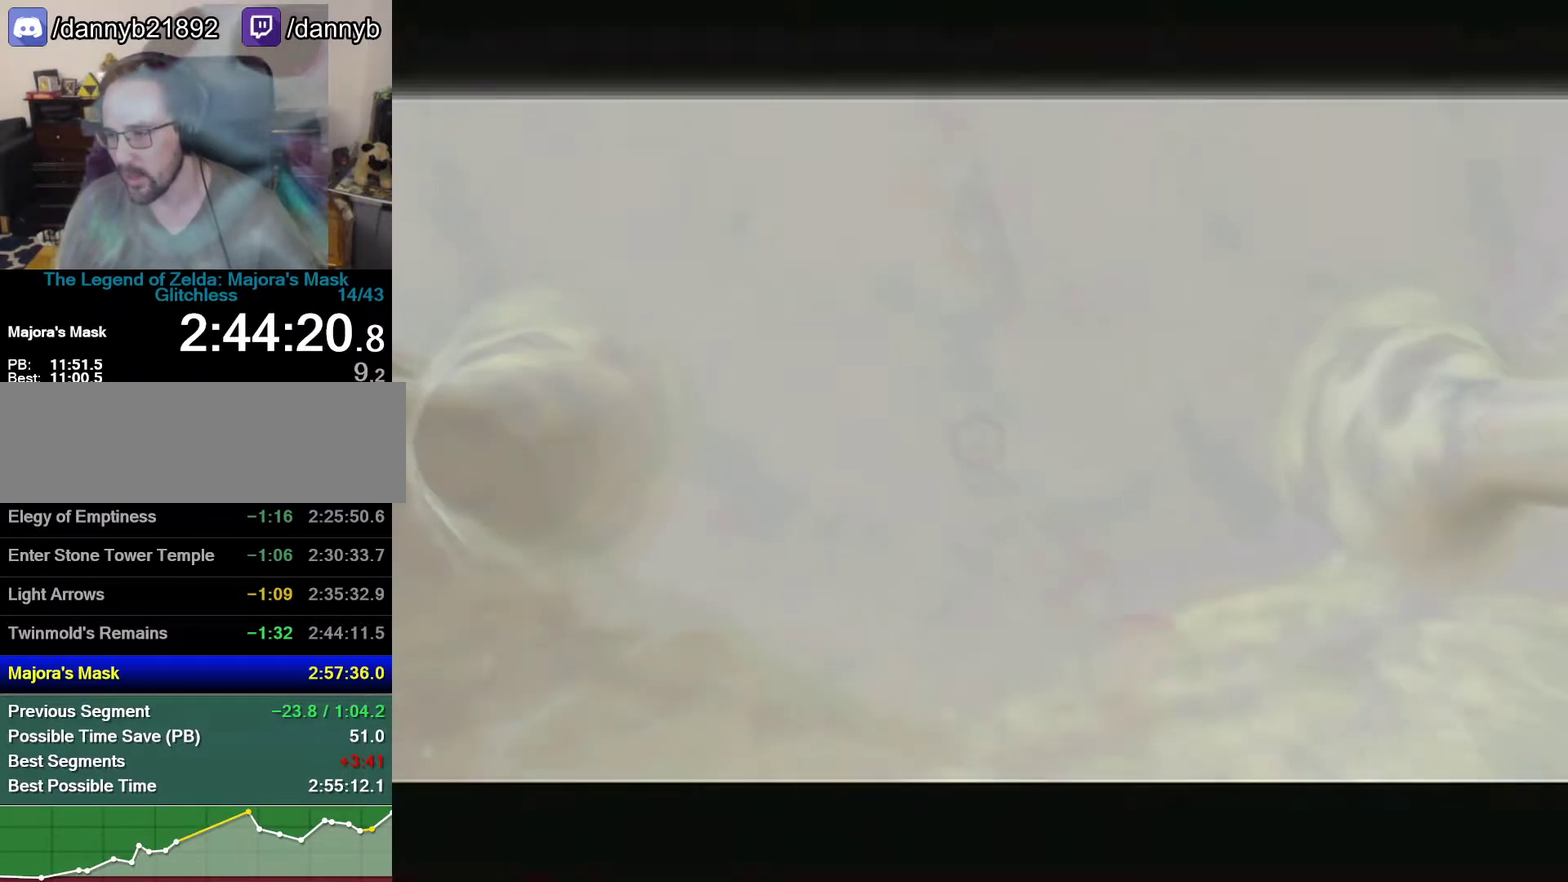
{"buttons": ["B"], "left_stick": "center", "events": [[50, "B", "up"], [217, "B", "down"], [267, "B", "up"], [467, "B", "down"]]}
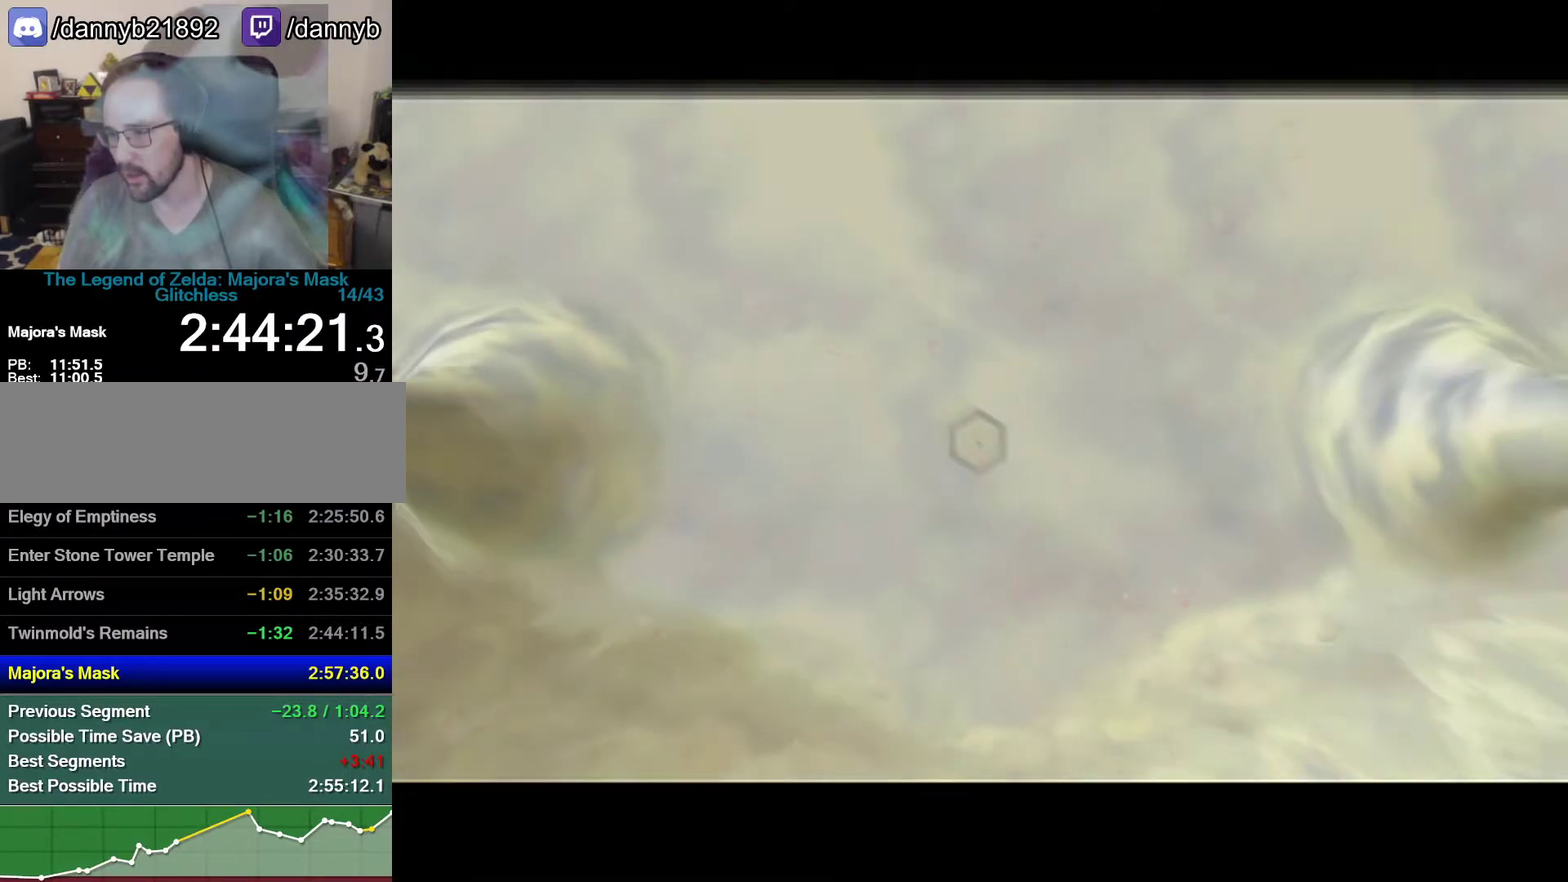
{"buttons": ["A"], "left_stick": "center", "events": [[17, "B", "up"], [433, "A", "down"]]}
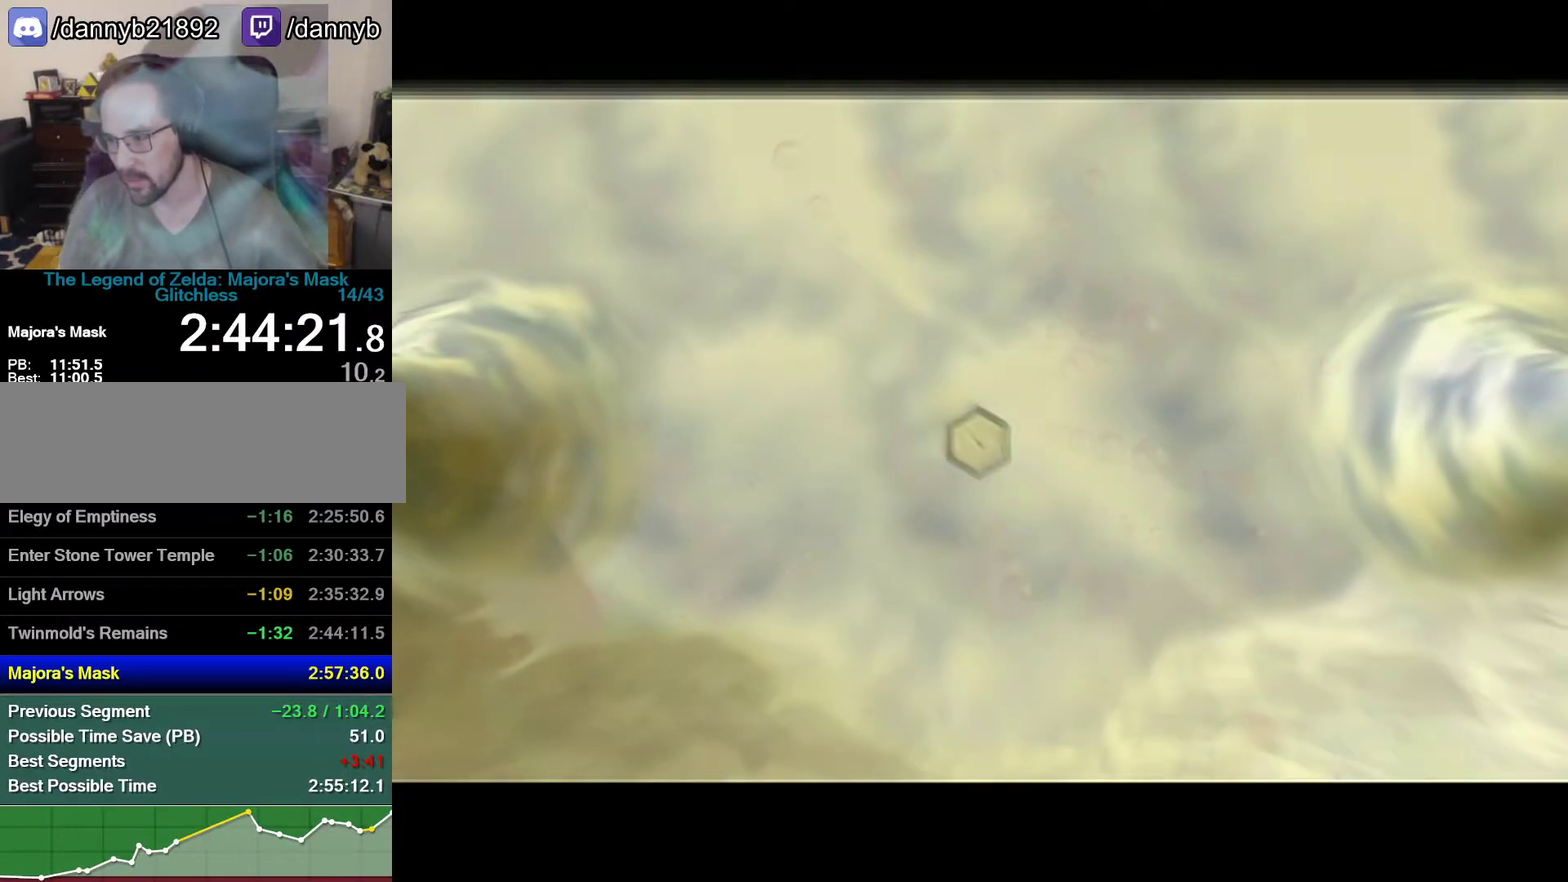
{"buttons": [], "left_stick": "center", "events": [[17, "A", "up"], [83, "B", "down"], [217, "B", "up"], [300, "B", "down"], [433, "B", "up"]]}
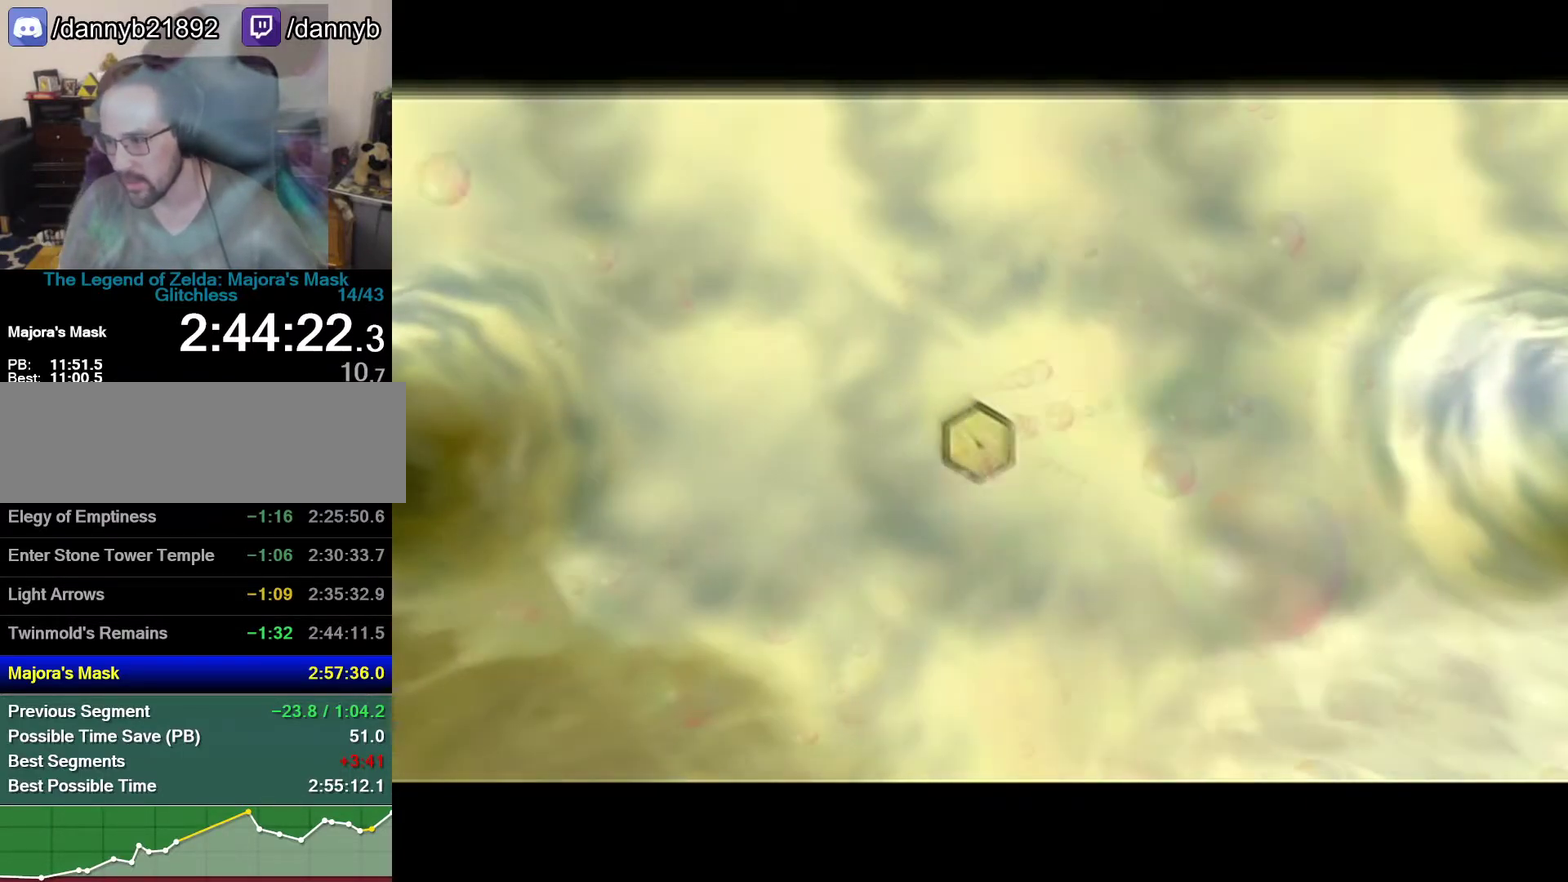
{"buttons": [], "left_stick": "center", "events": []}
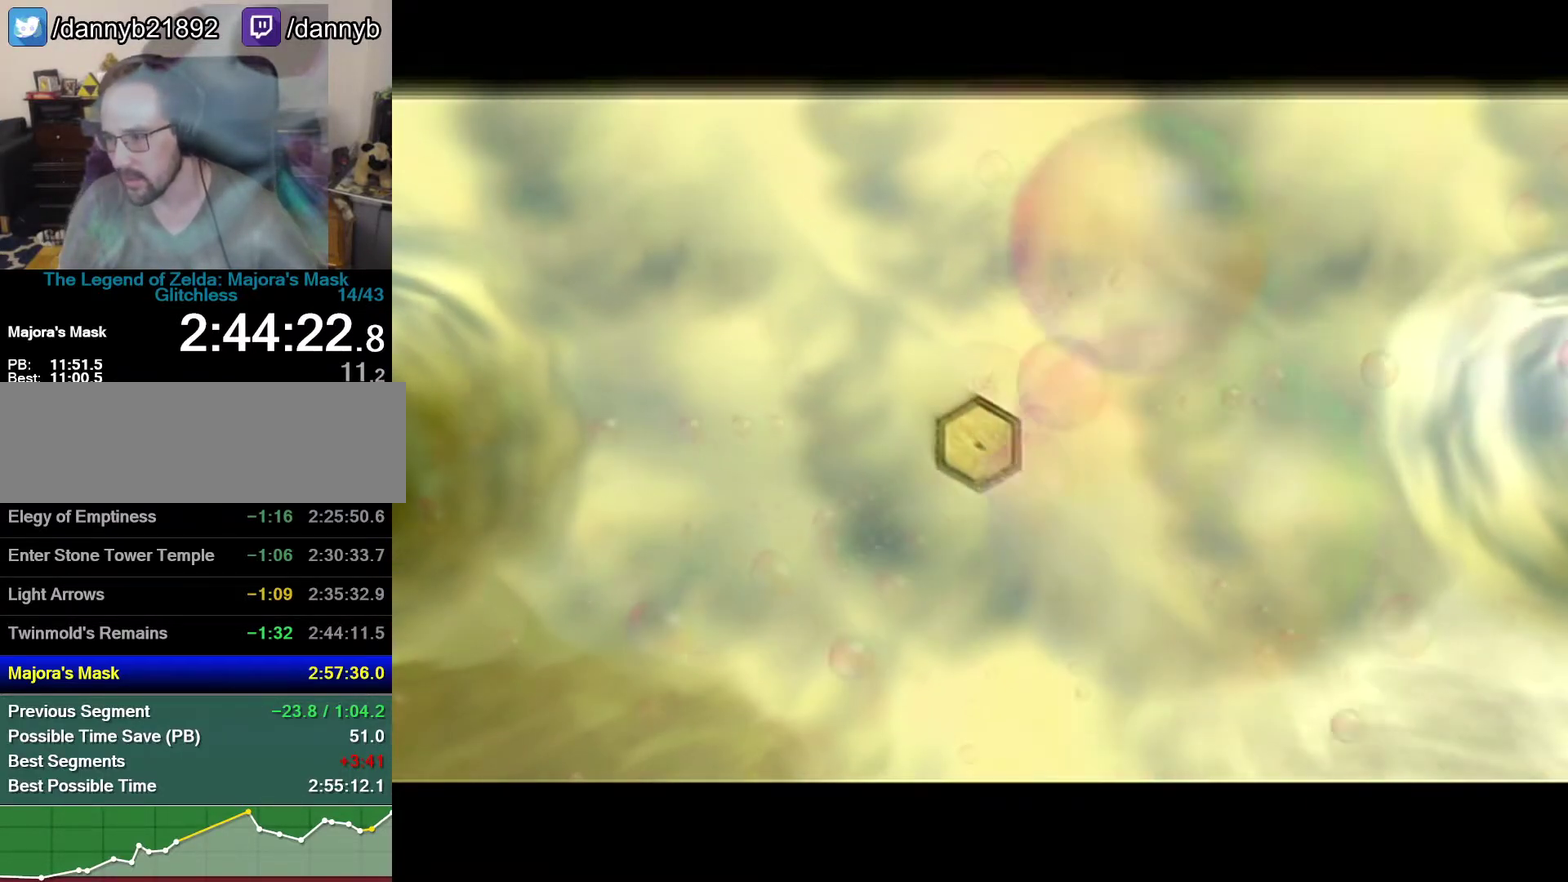
{"buttons": ["B"], "left_stick": "center", "events": [[17, "B", "down"], [183, "B", "up"], [467, "B", "down"]]}
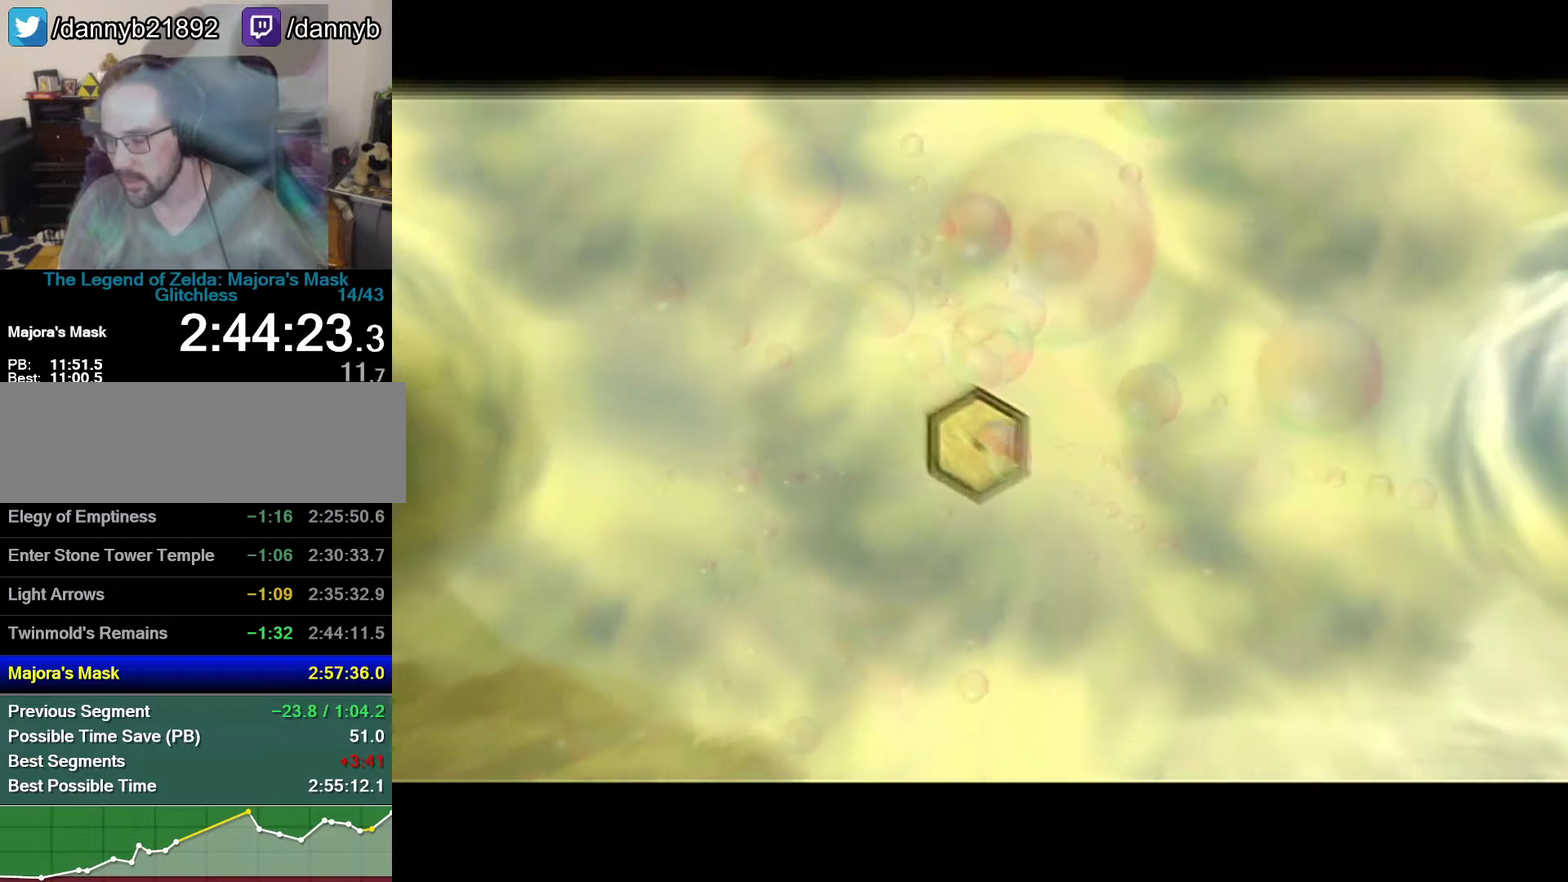
{"buttons": ["A"], "left_stick": "center", "events": [[17, "B", "up"], [183, "B", "down"], [217, "B", "up"], [433, "B", "down"], [483, "A", "down"], [483, "B", "up"]]}
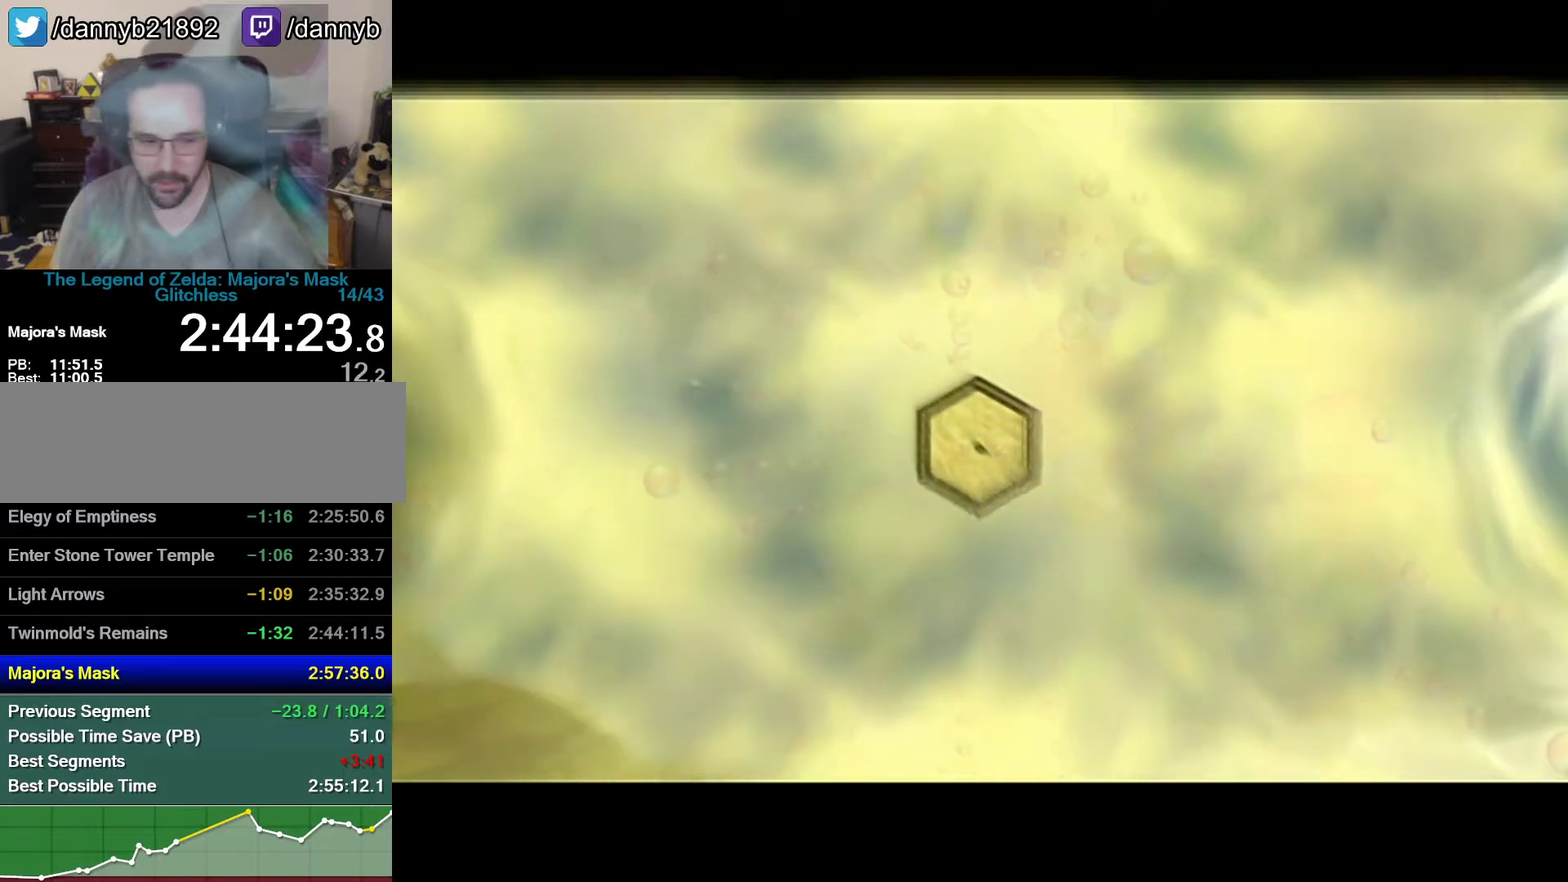
{"buttons": [], "left_stick": "center", "events": [[17, "A", "up"], [50, "B", "down"], [150, "B", "up"], [183, "B", "down"], [250, "A", "down"], [250, "B", "up"], [433, "A", "up"], [433, "B", "down"], [500, "B", "up"]]}
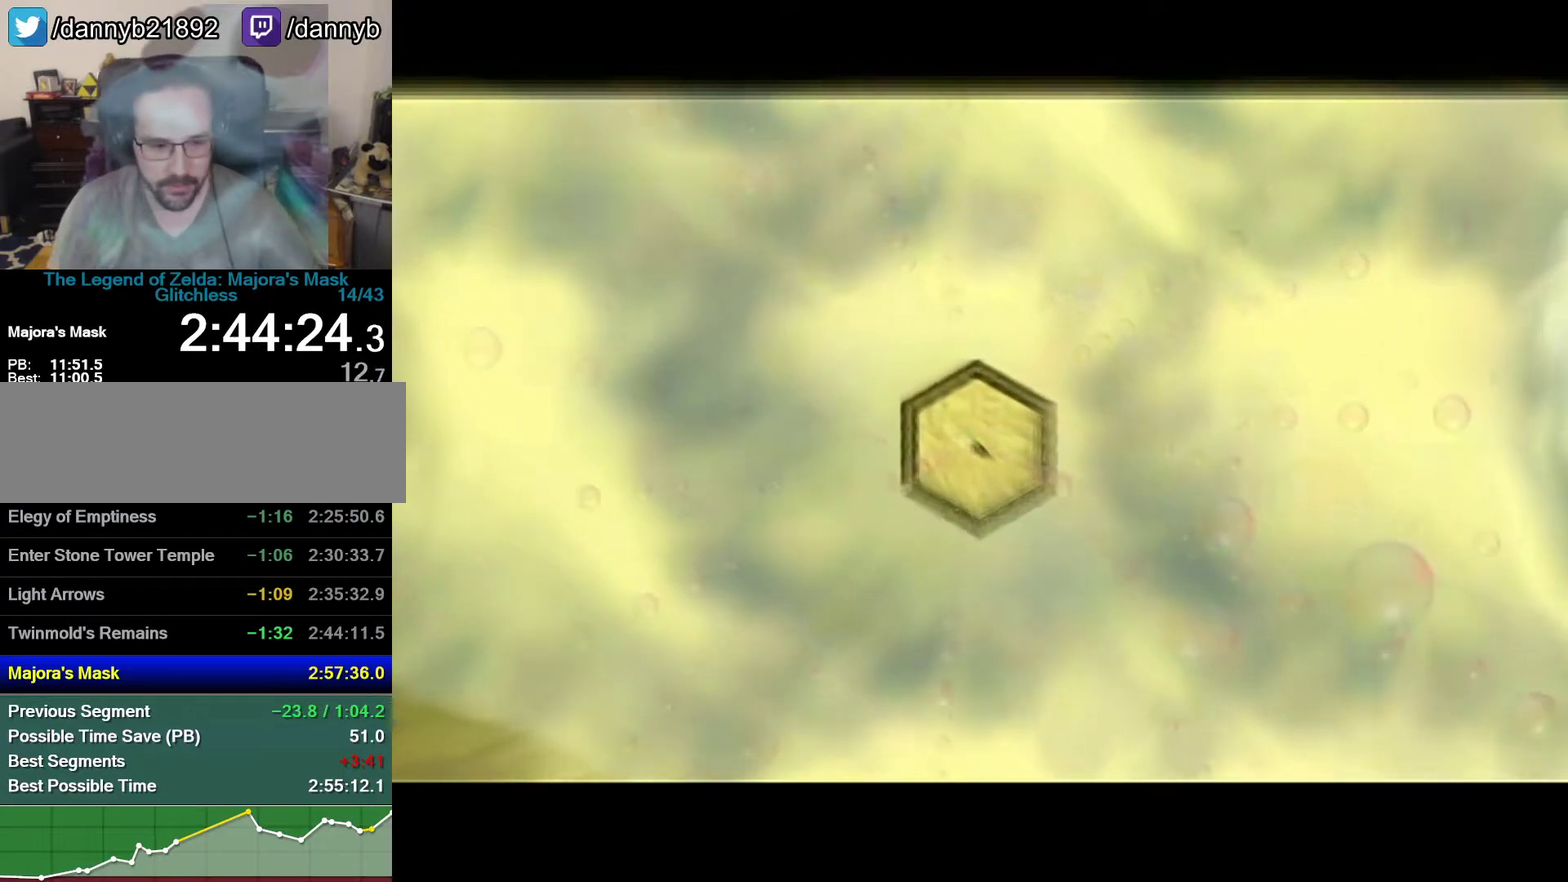
{"buttons": ["B"], "left_stick": "center", "events": [[17, "A", "down"], [83, "A", "up"], [83, "B", "down"], [150, "B", "up"], [467, "B", "down"]]}
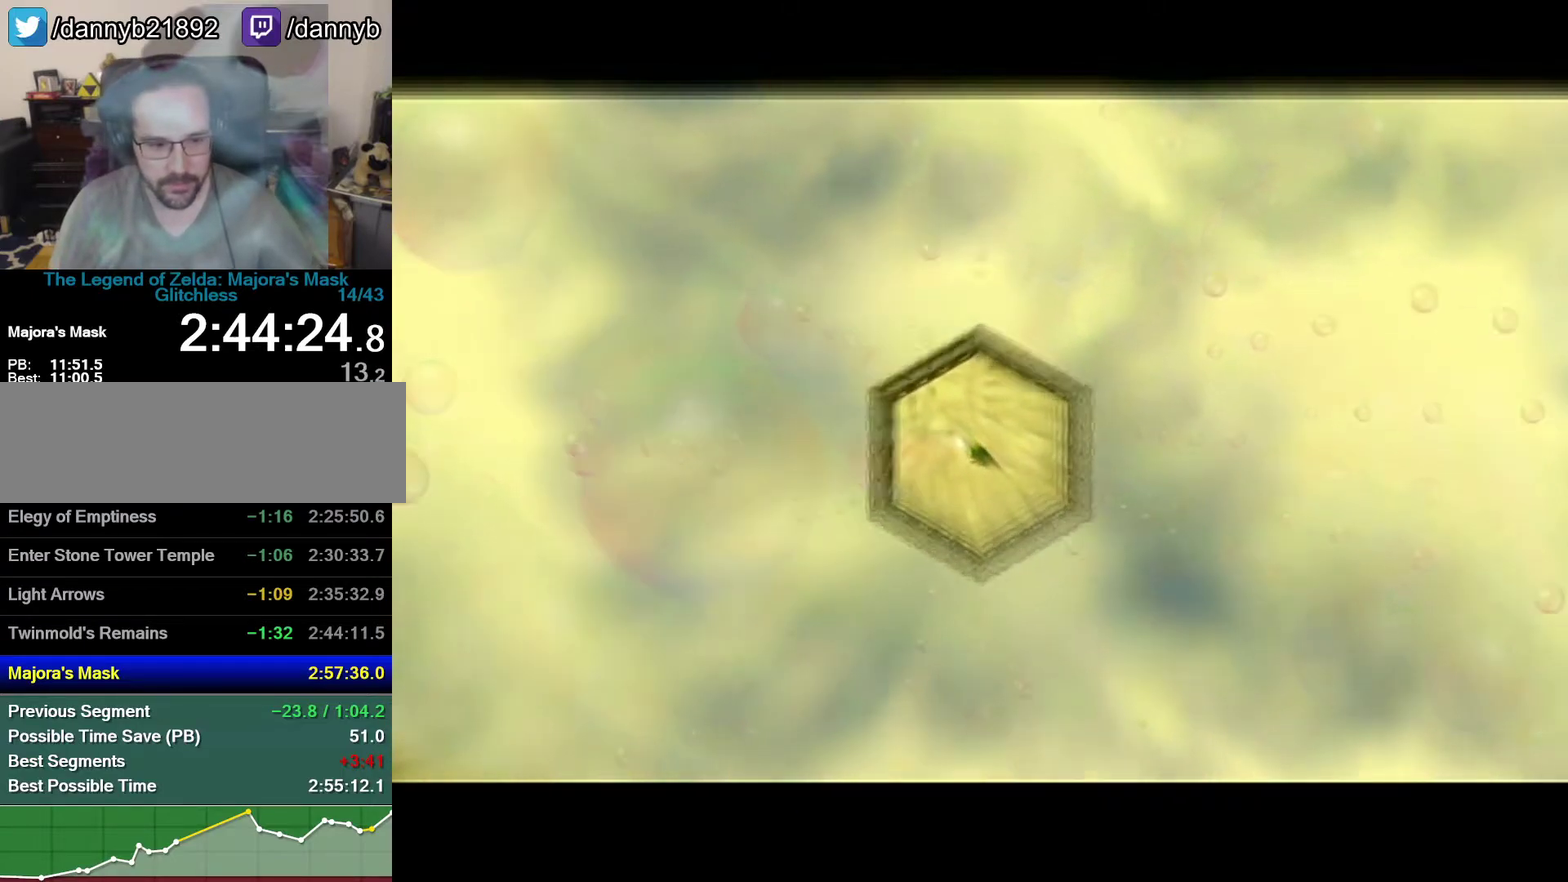
{"buttons": [], "left_stick": "center", "events": [[17, "A", "down"], [17, "B", "up"], [117, "A", "up"], [217, "B", "down"], [333, "B", "up"]]}
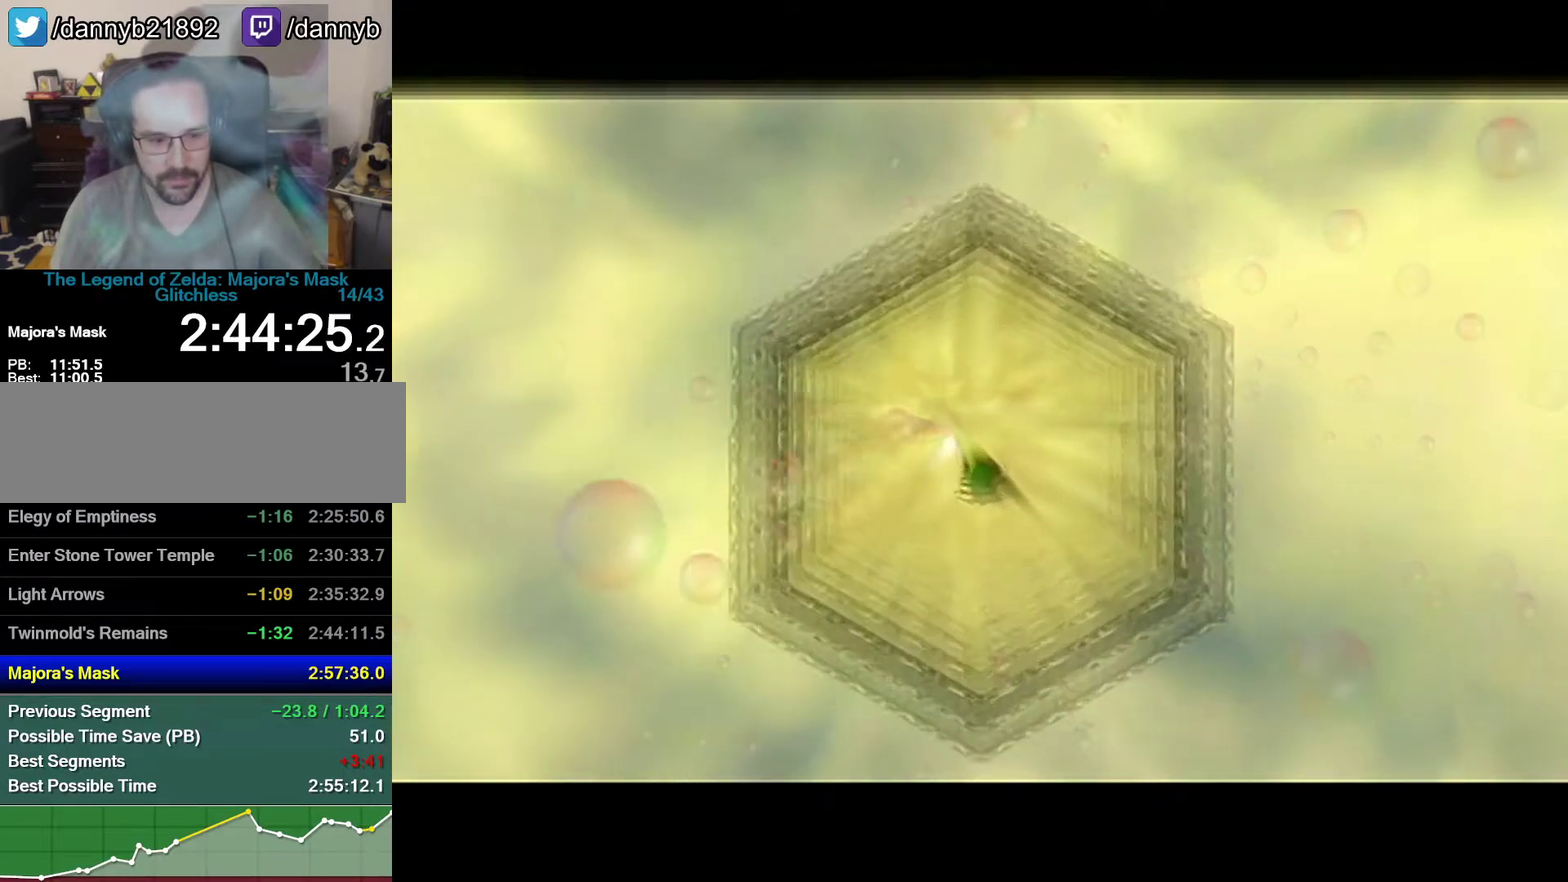
{"buttons": [], "left_stick": "center", "events": [[117, "A", "down"], [117, "B", "down"], [217, "A", "up"], [233, "B", "up"]]}
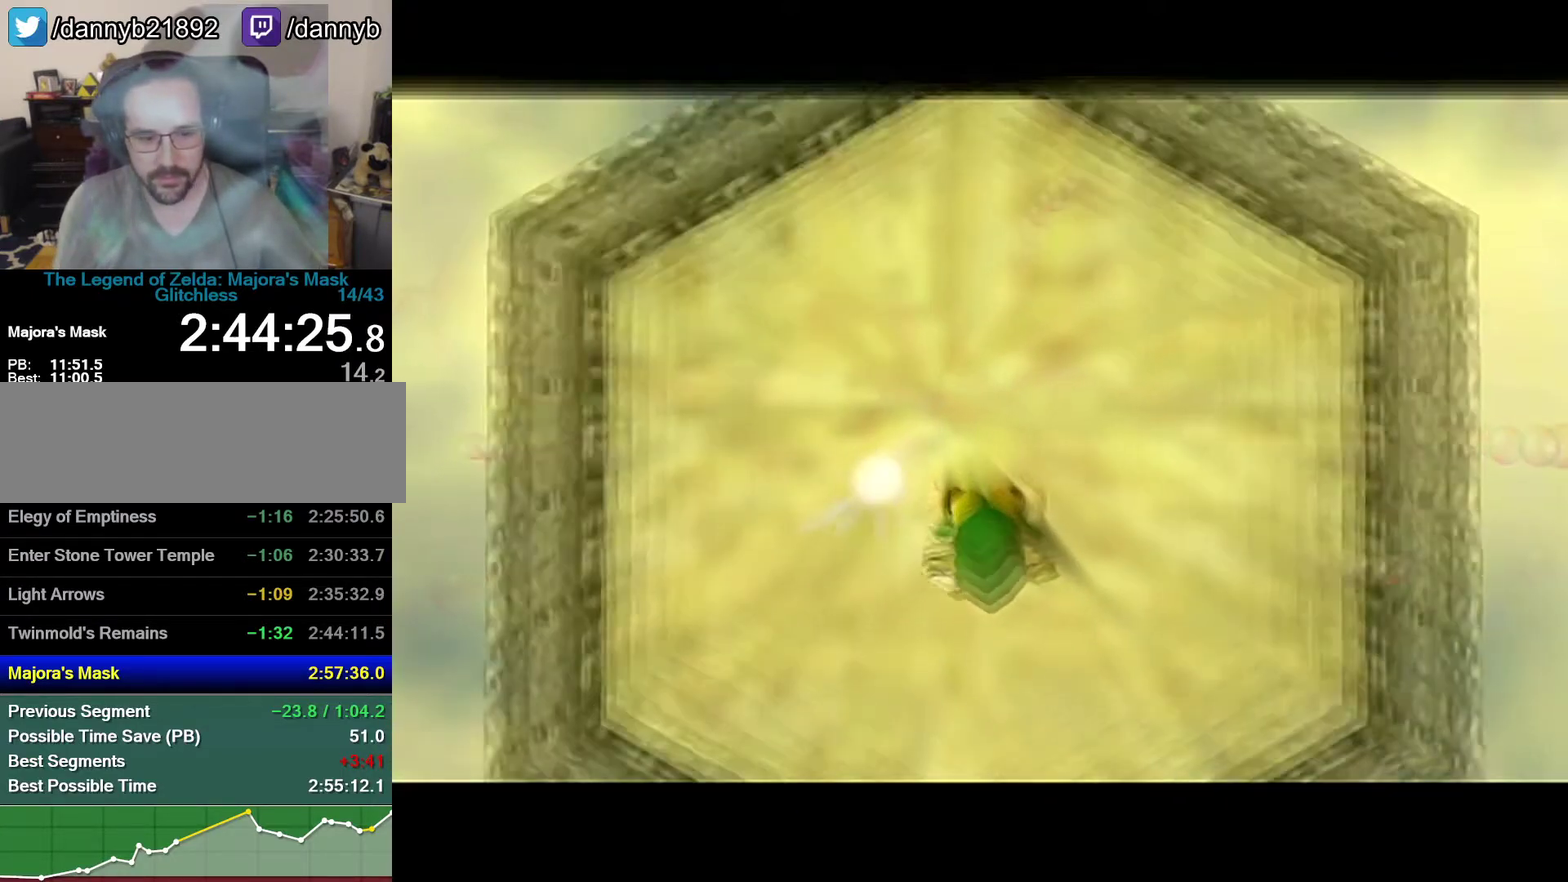
{"buttons": ["A"], "left_stick": "center", "events": [[217, "A", "down"], [233, "B", "down"], [333, "A", "up"], [400, "A", "down"], [483, "B", "up"]]}
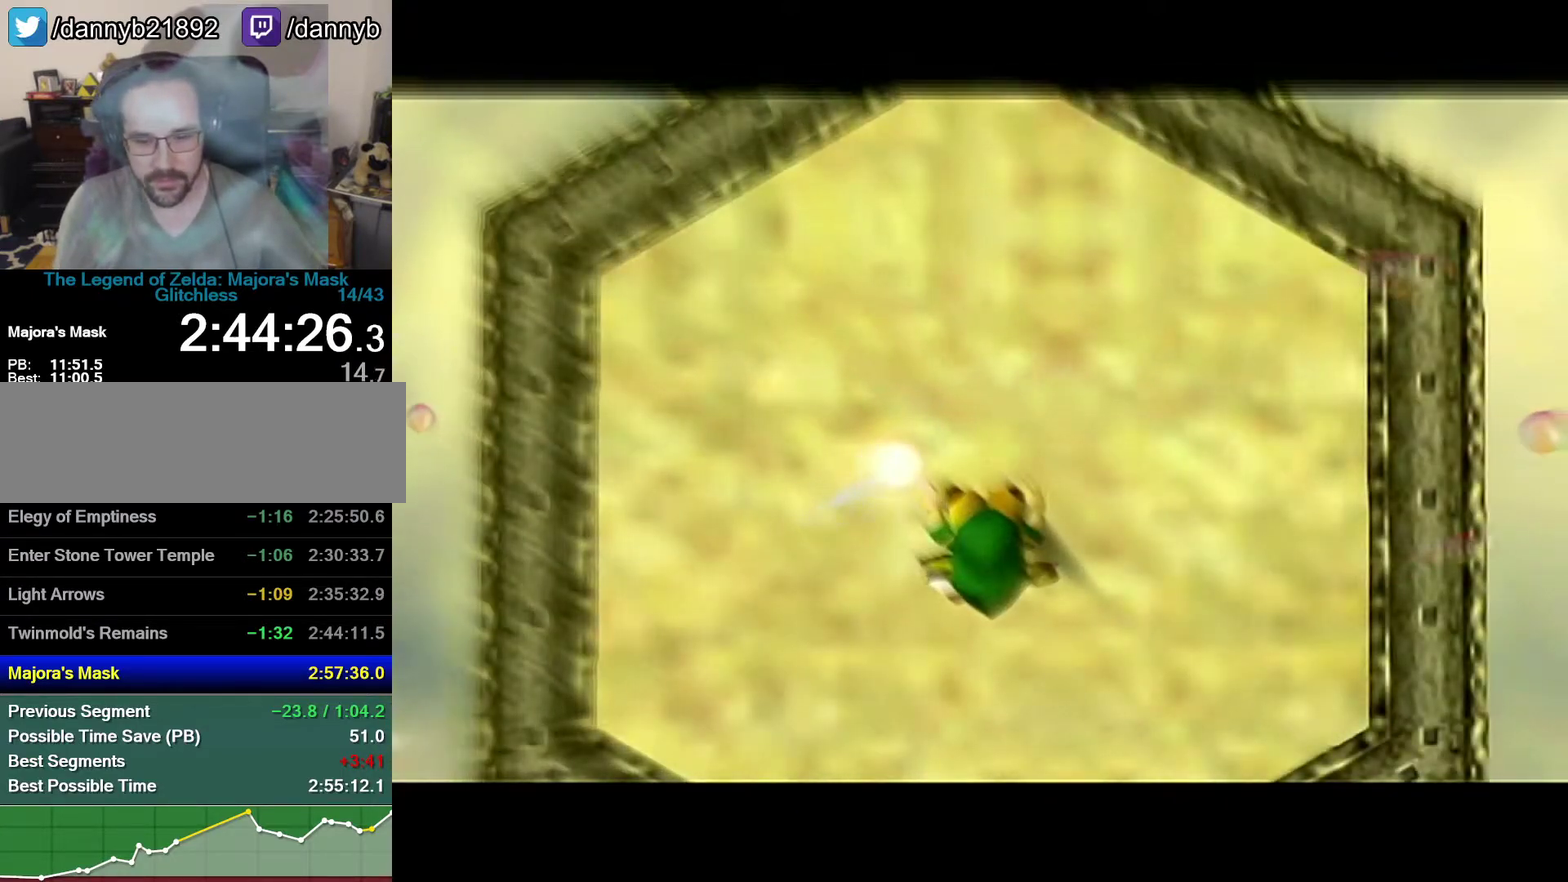
{"buttons": [], "left_stick": "center", "events": [[150, "B", "down"], [217, "A", "up"], [233, "B", "up"], [367, "B", "down"], [467, "B", "up"]]}
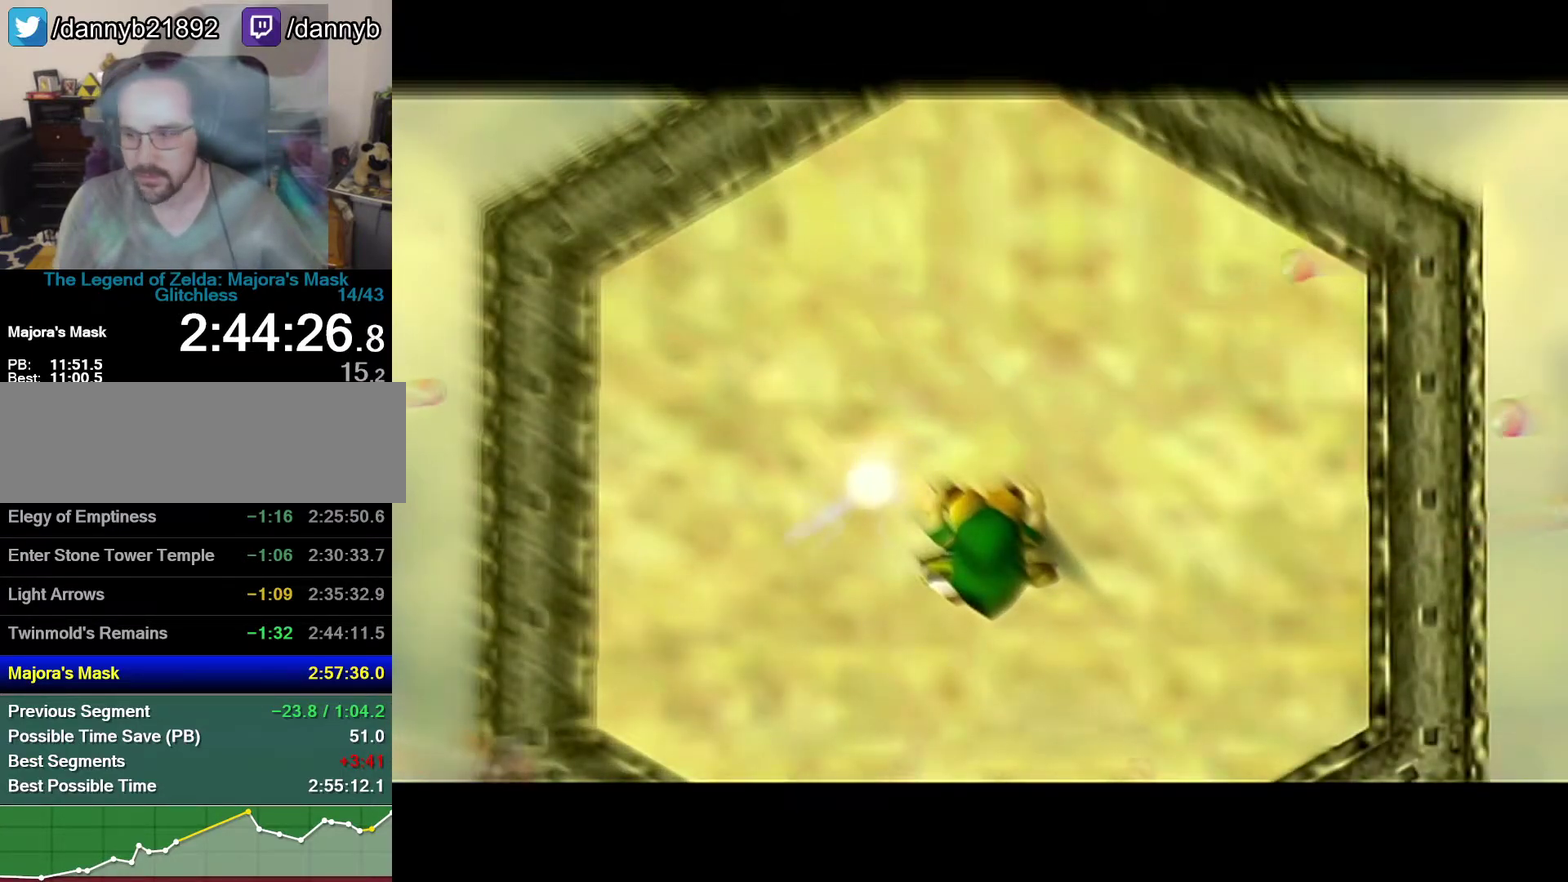
{"buttons": [], "left_stick": "center", "events": [[117, "B", "down"], [183, "B", "up"], [333, "B", "down"], [367, "A", "down"], [433, "A", "up"], [467, "B", "up"]]}
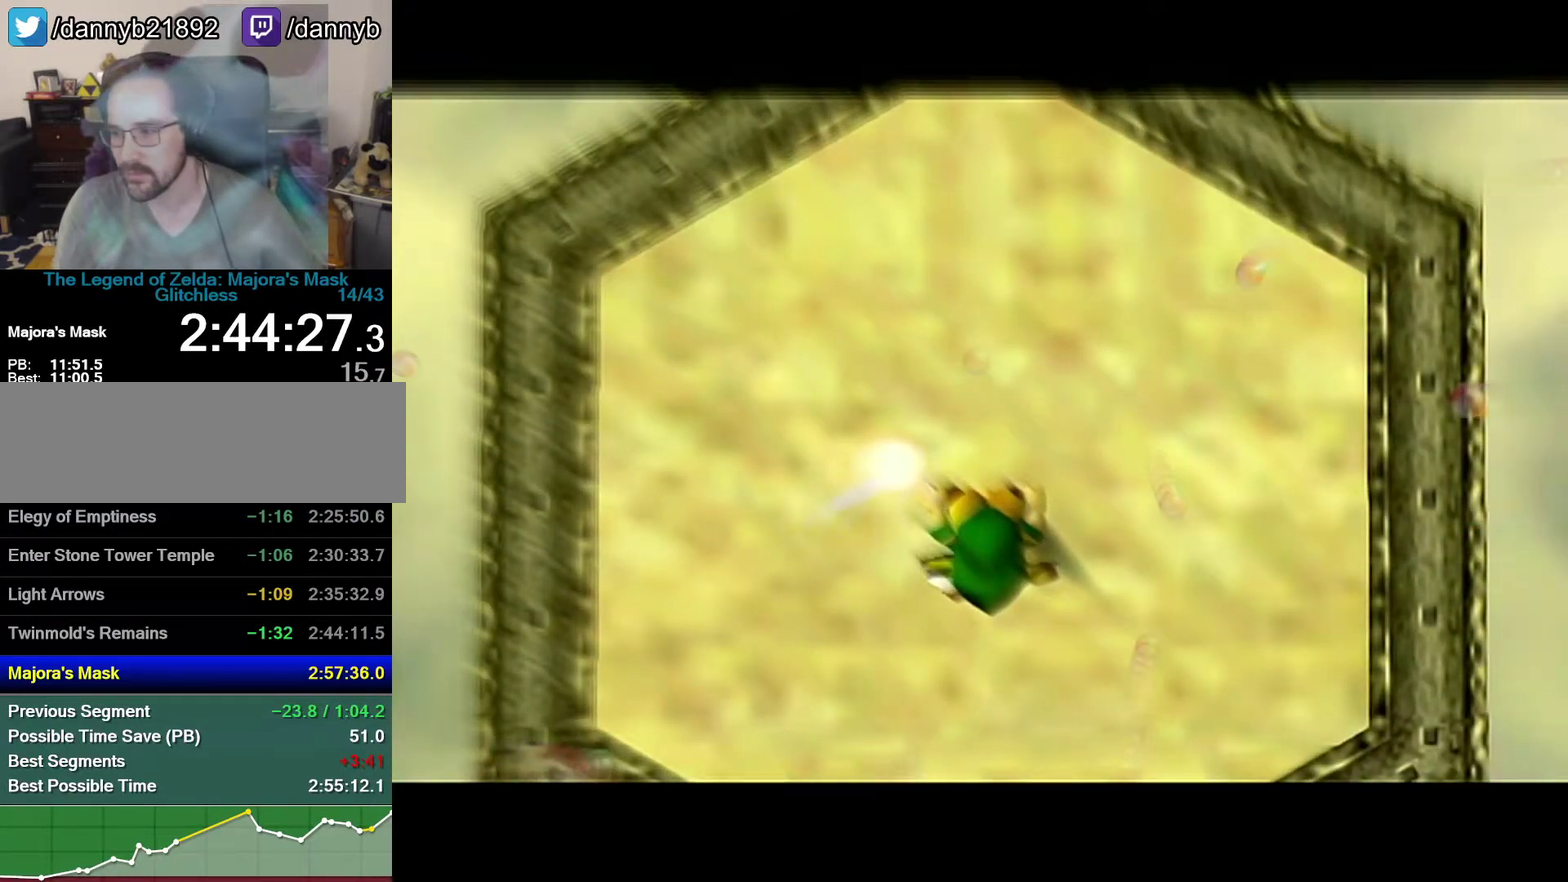
{"buttons": [], "left_stick": "center", "events": [[117, "B", "down"], [183, "B", "up"], [367, "A", "down"], [367, "B", "down"], [433, "A", "up"], [467, "B", "up"]]}
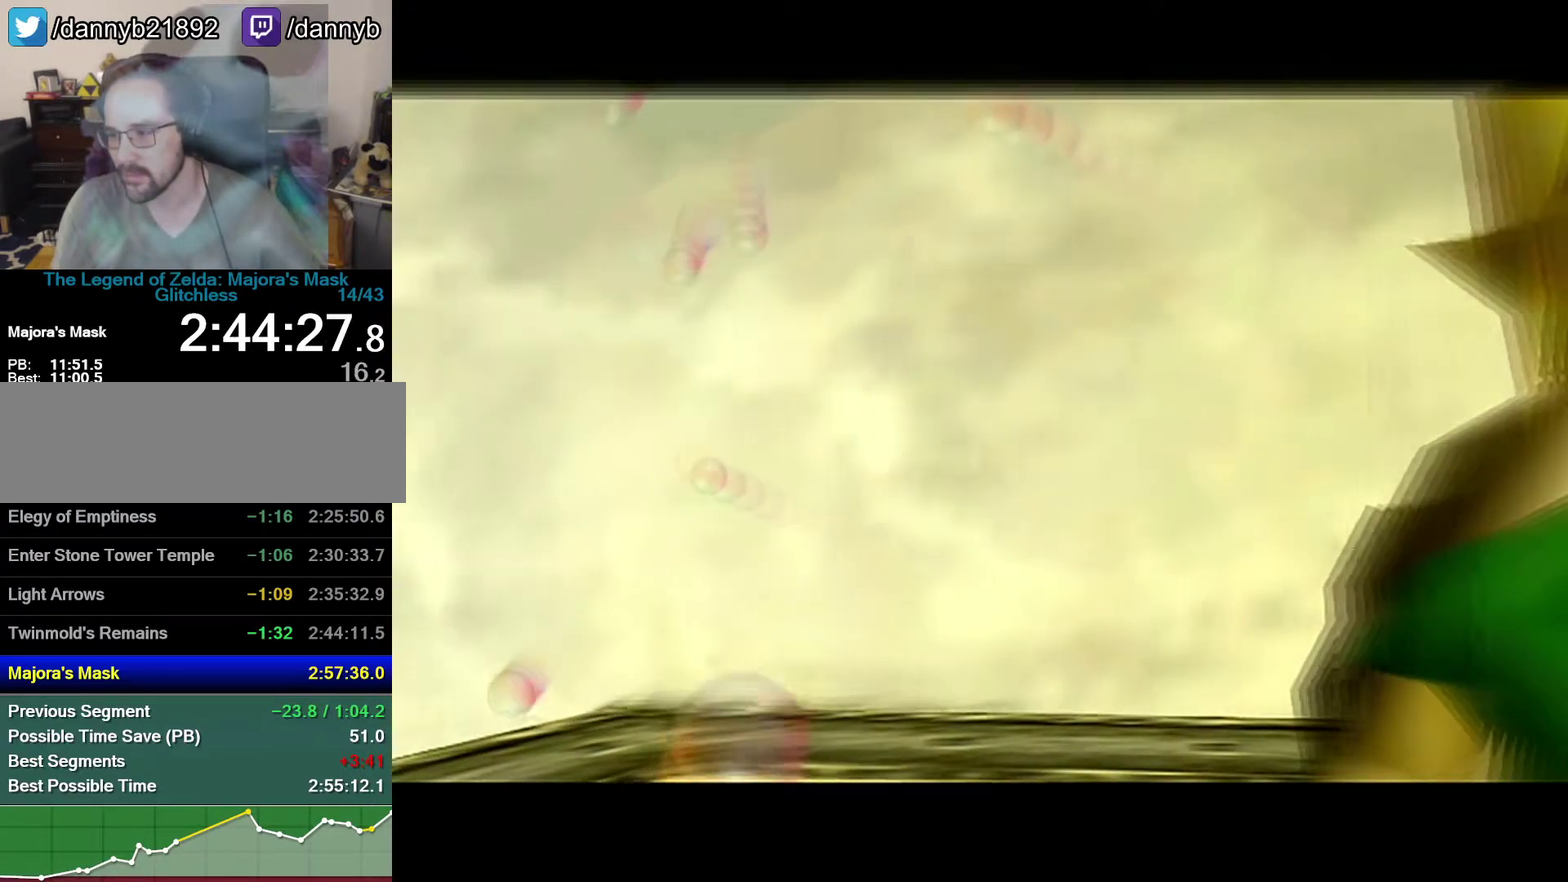
{"buttons": [], "left_stick": "center", "events": [[150, "A", "down"], [150, "B", "down"], [333, "A", "up"], [333, "B", "up"]]}
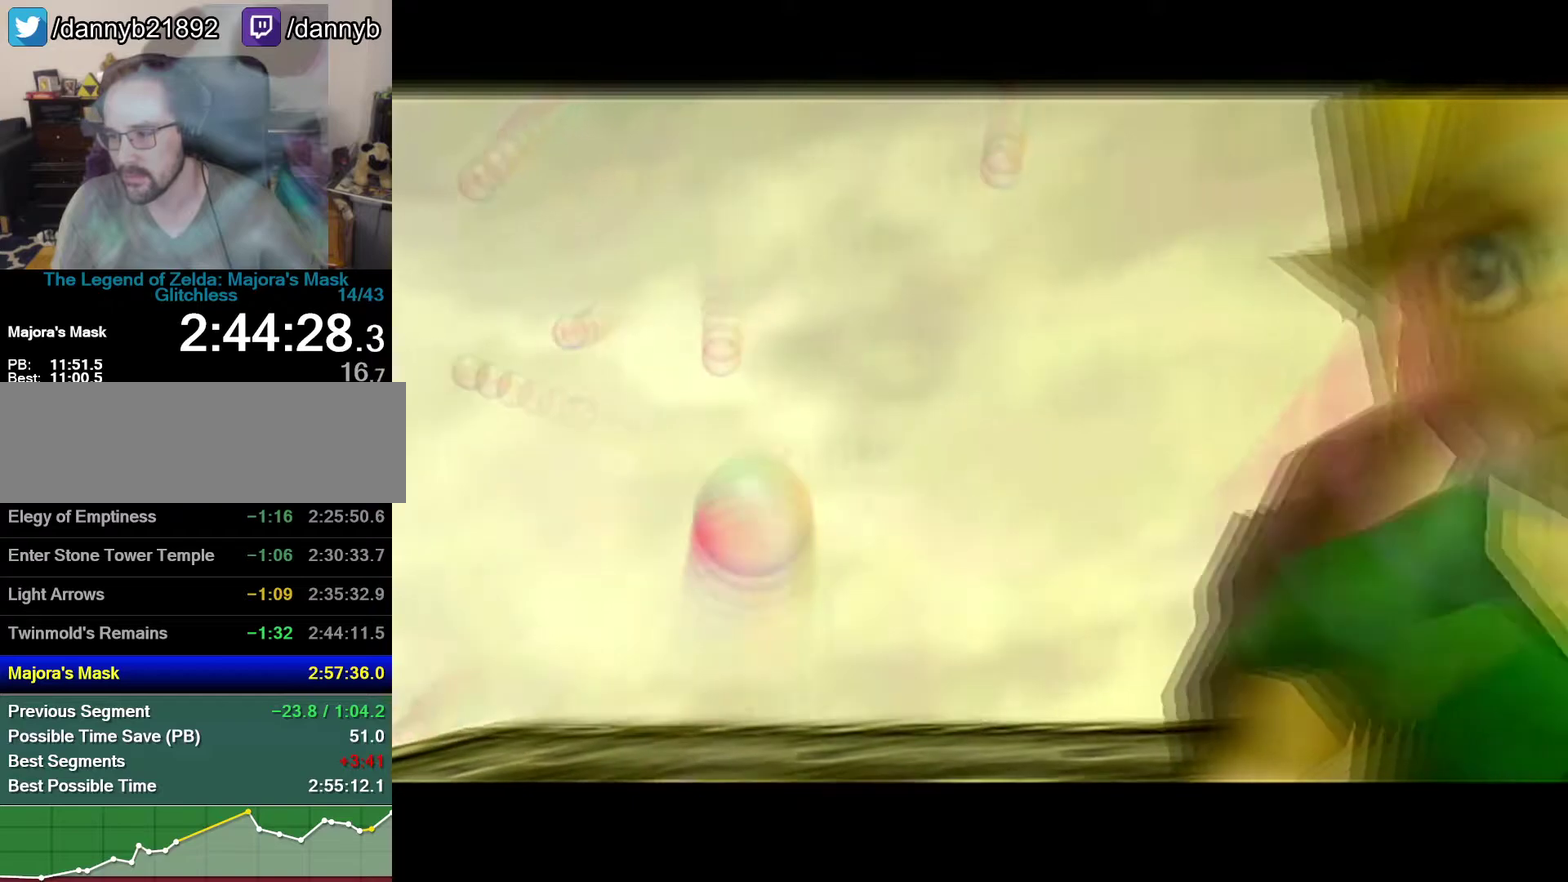
{"buttons": [], "left_stick": "center", "events": [[117, "A", "down"], [117, "B", "down"], [183, "A", "up"], [183, "B", "up"], [333, "B", "down"], [367, "A", "down"], [433, "A", "up"], [467, "B", "up"]]}
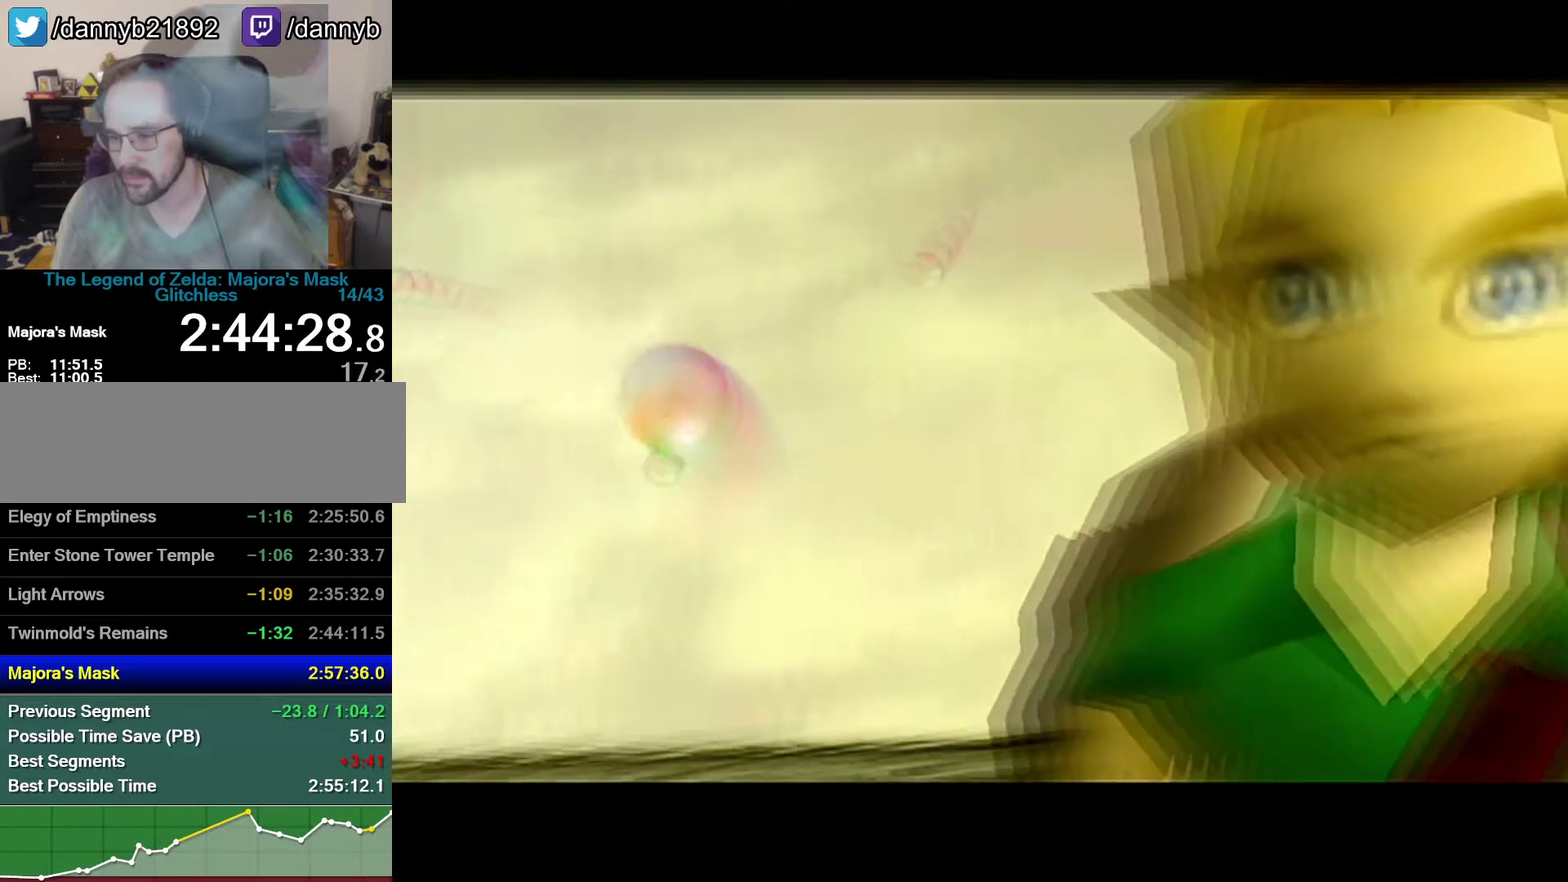
{"buttons": [], "left_stick": "center", "events": [[50, "A", "down"], [50, "B", "down"], [150, "A", "up"], [183, "B", "up"], [300, "B", "down"], [500, "B", "up"]]}
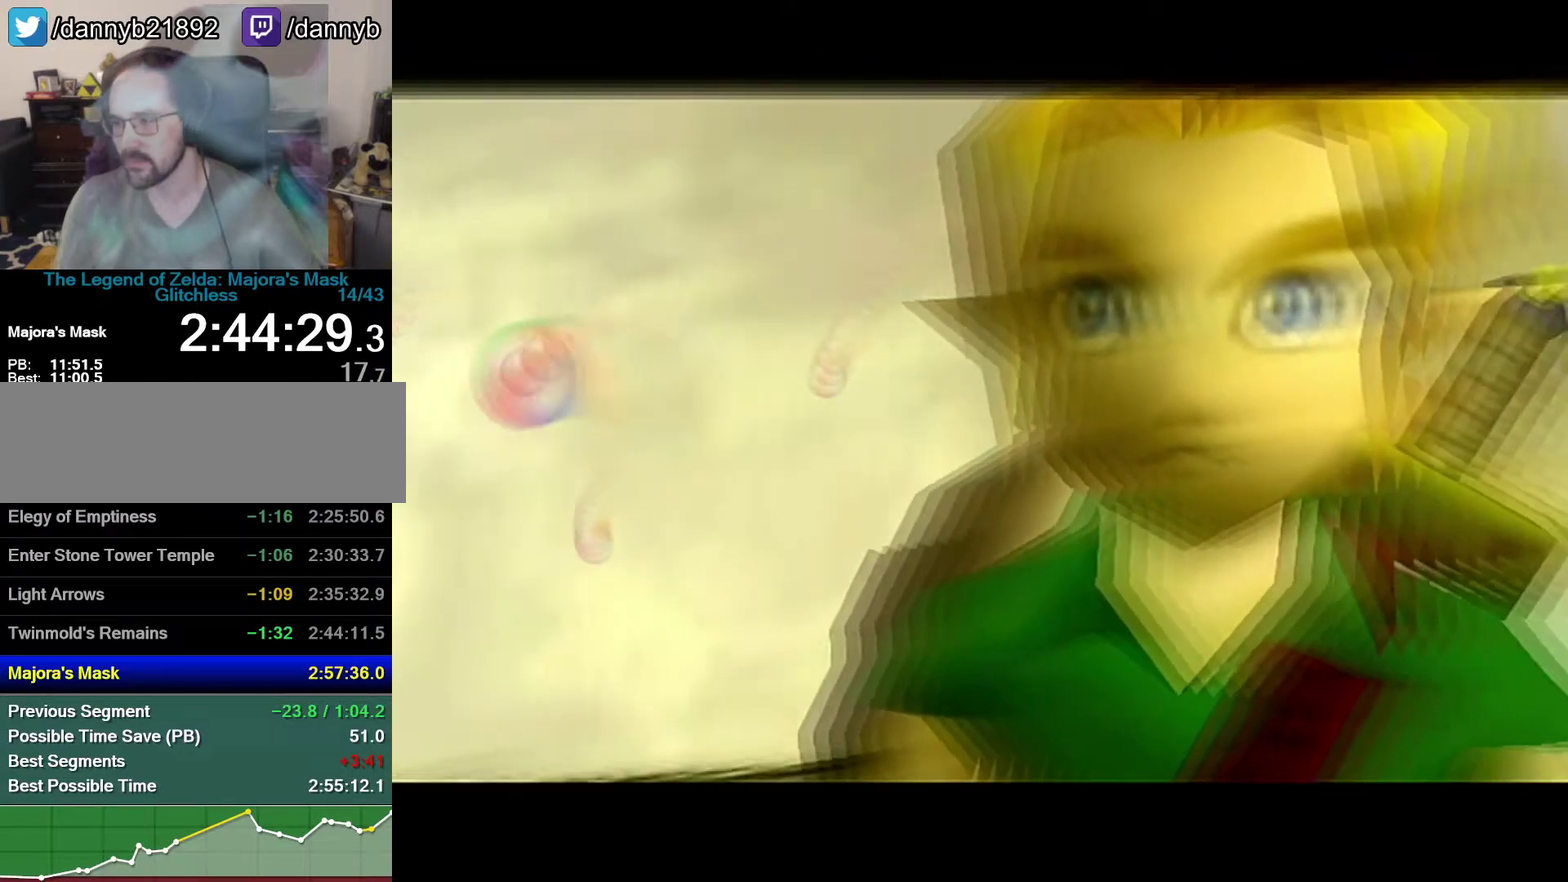
{"buttons": ["A"], "left_stick": "center", "events": [[50, "B", "down"], [300, "B", "up"], [400, "A", "down"]]}
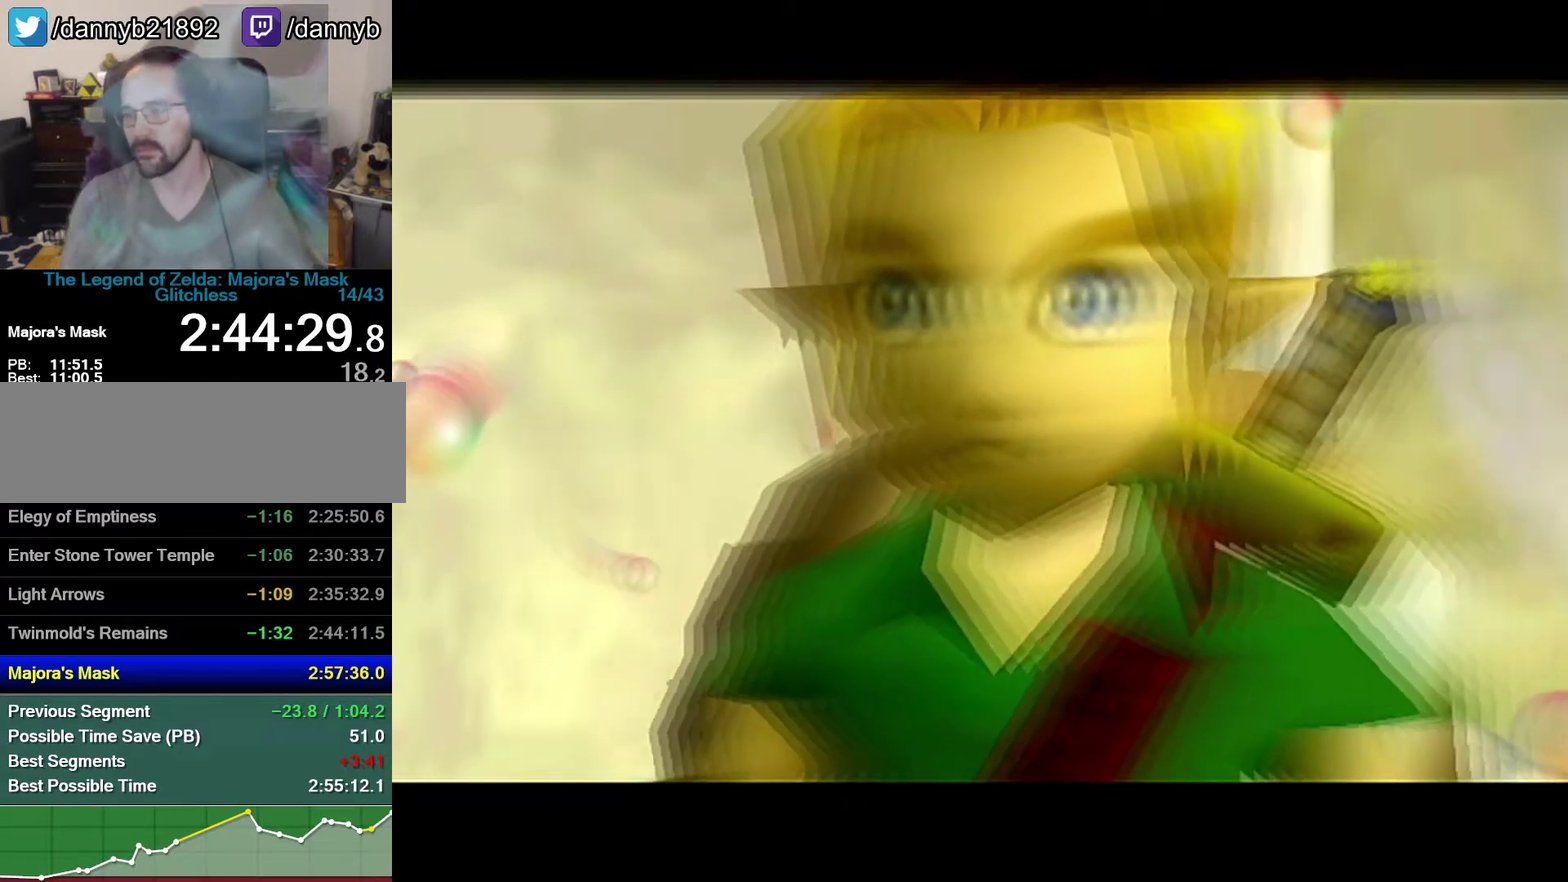
{"buttons": [], "left_stick": "center", "events": [[83, "A", "up"], [150, "A", "down"], [217, "B", "down"], [300, "B", "up"], [333, "A", "up"]]}
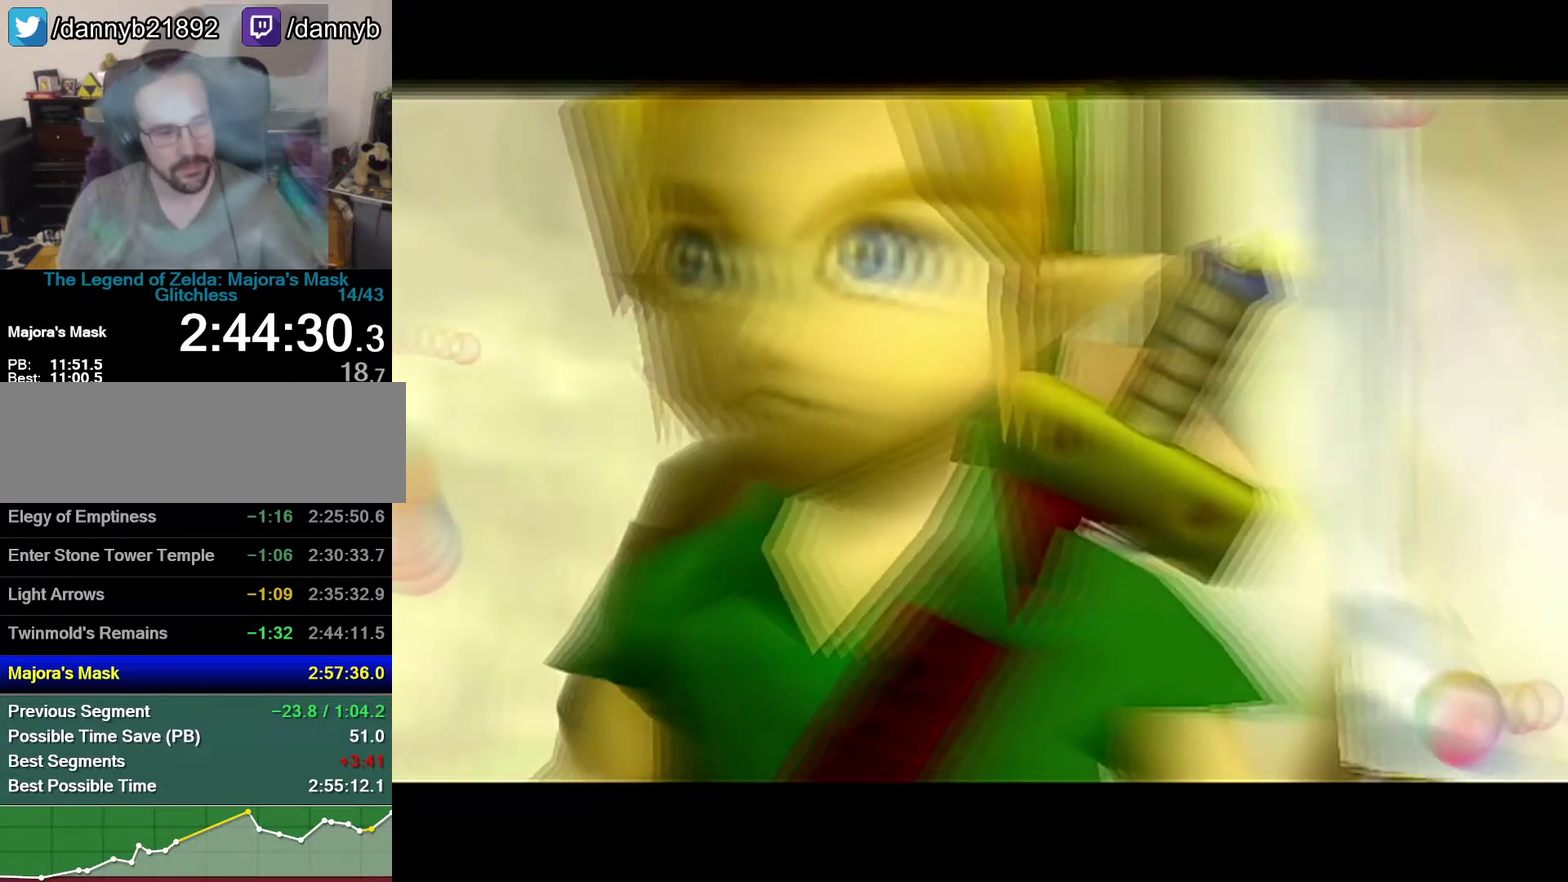
{"buttons": ["A"], "left_stick": "center", "events": [[50, "A", "down"], [367, "A", "up"], [367, "B", "down"], [433, "A", "down"], [433, "B", "up"]]}
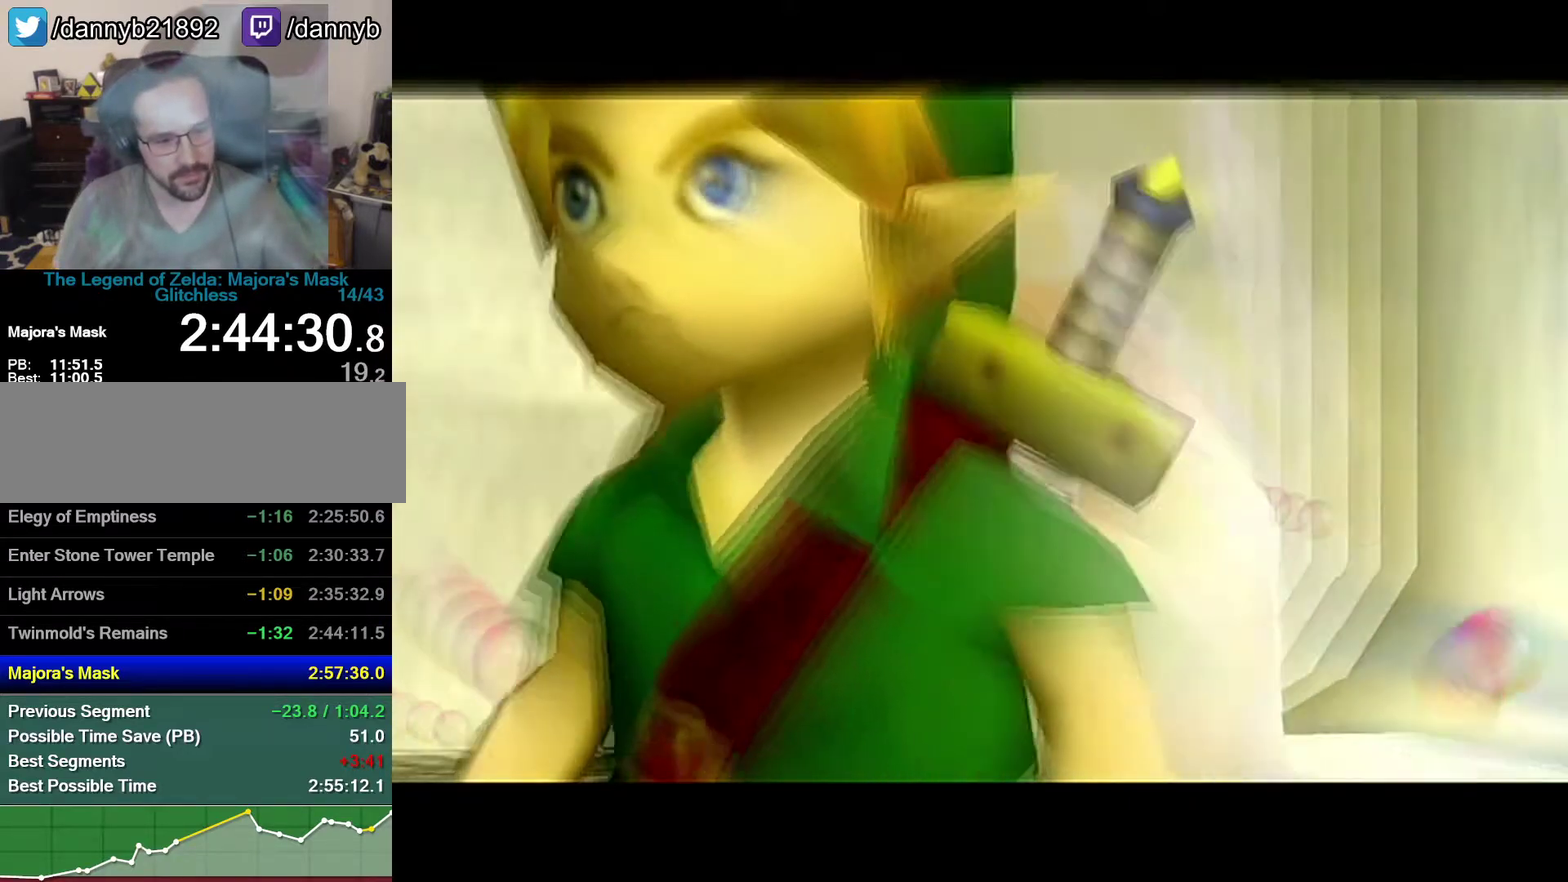
{"buttons": ["A"], "left_stick": "center", "events": [[117, "A", "up"], [117, "B", "down"], [183, "A", "down"], [183, "B", "up"], [367, "A", "up"], [367, "B", "down"], [433, "A", "down"], [433, "B", "up"]]}
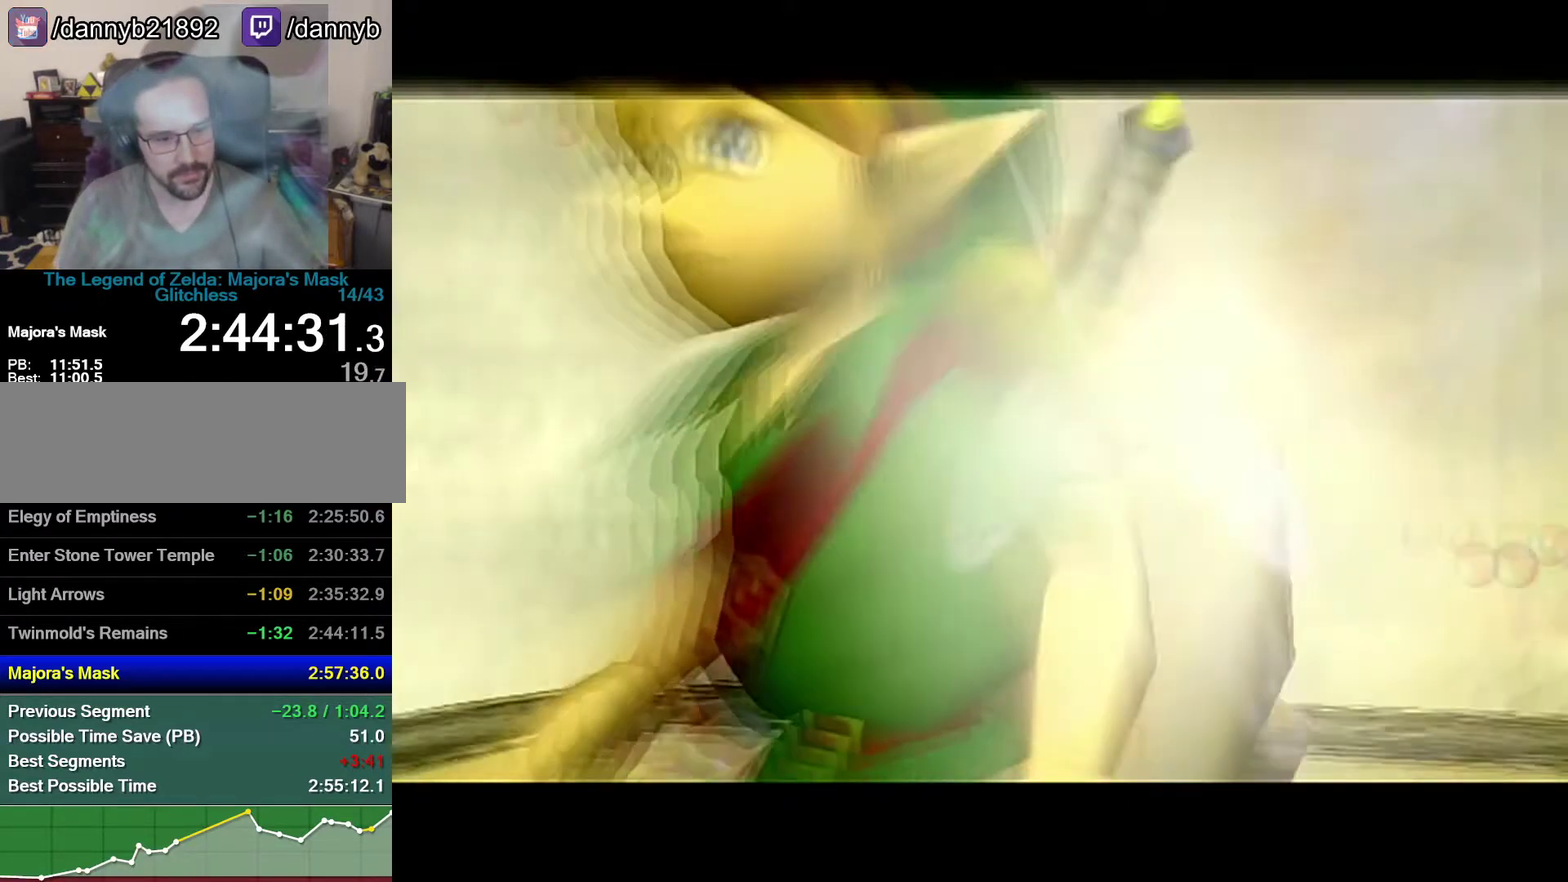
{"buttons": ["B"], "left_stick": "center", "events": [[400, "A", "up"], [400, "B", "down"]]}
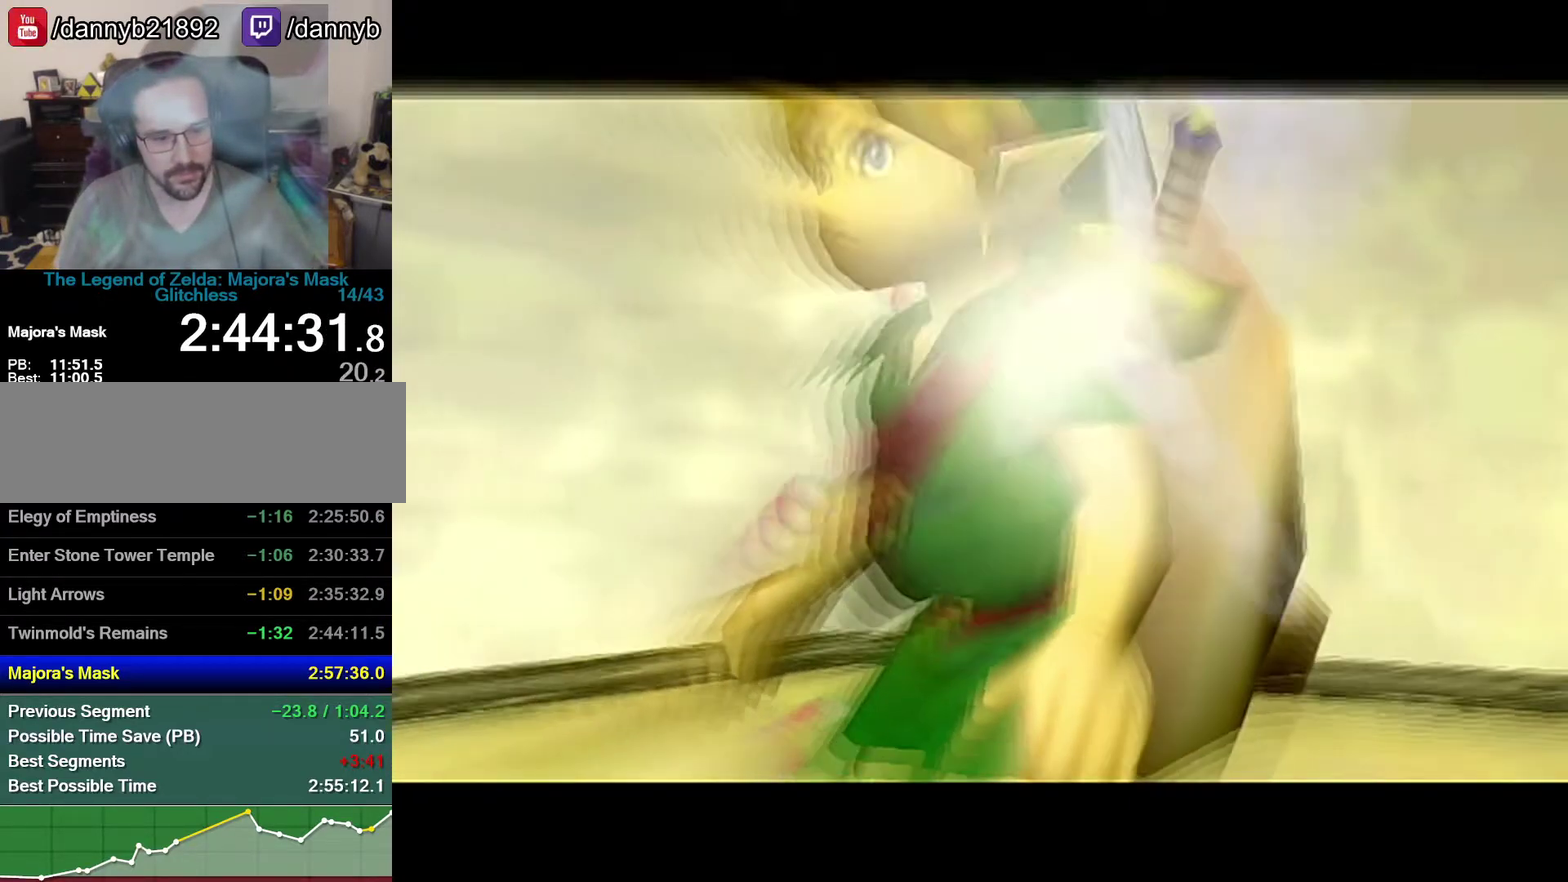
{"buttons": ["A"], "left_stick": "center", "events": [[50, "B", "up"], [117, "A", "down"], [267, "A", "up"], [333, "B", "down"], [400, "A", "down"], [400, "B", "up"]]}
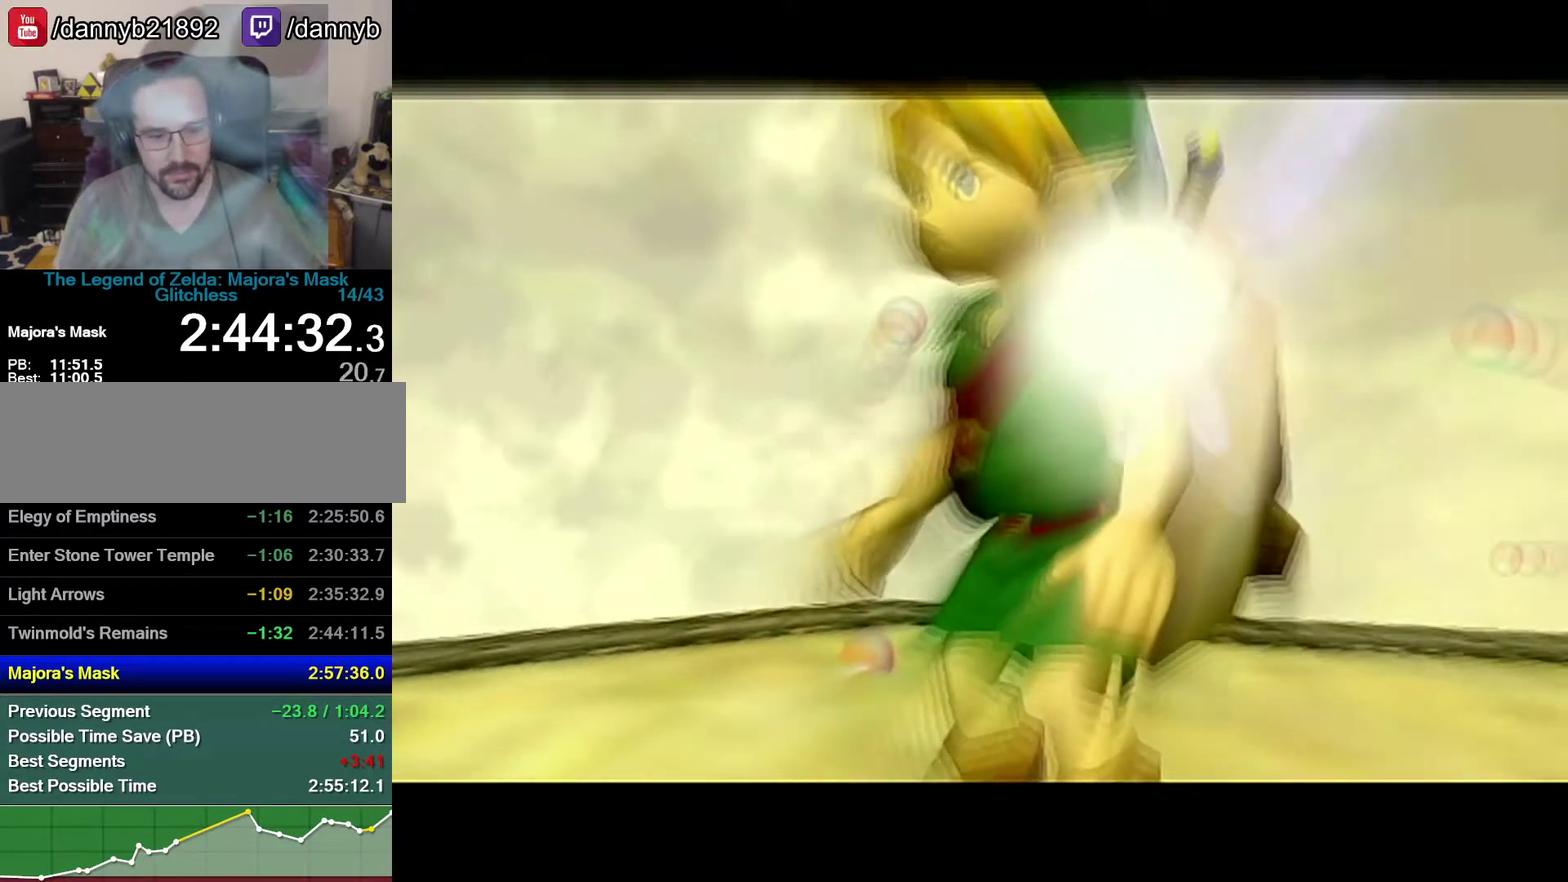
{"buttons": [], "left_stick": "center", "events": [[17, "A", "up"], [50, "B", "down"], [83, "A", "down"], [150, "B", "up"], [183, "A", "up"], [267, "A", "down"], [267, "B", "down"], [367, "A", "up"], [367, "B", "up"]]}
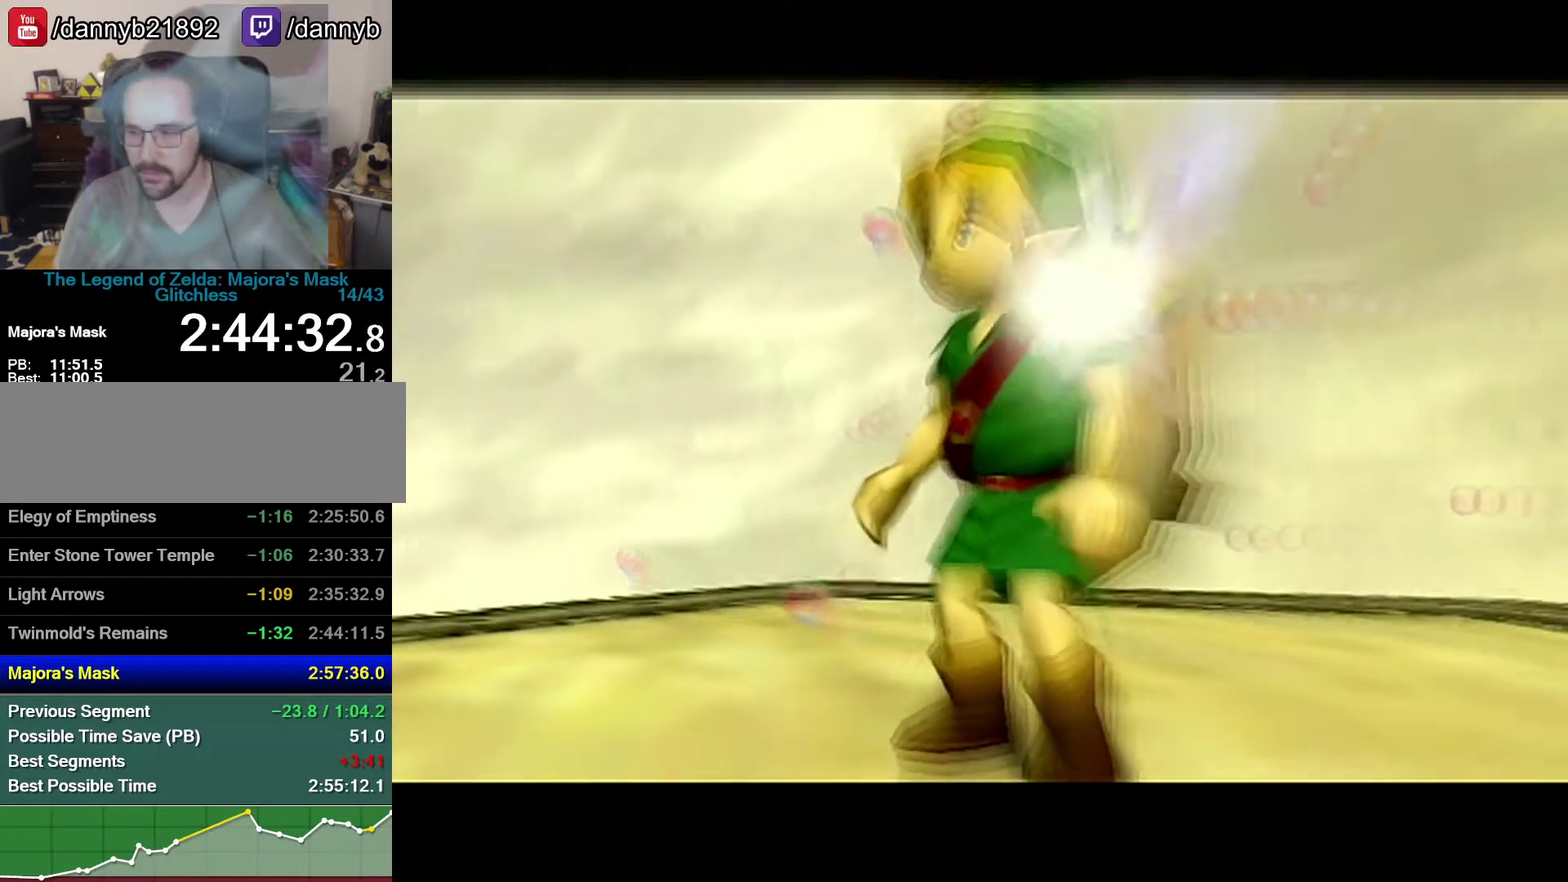
{"buttons": [], "left_stick": "center", "events": []}
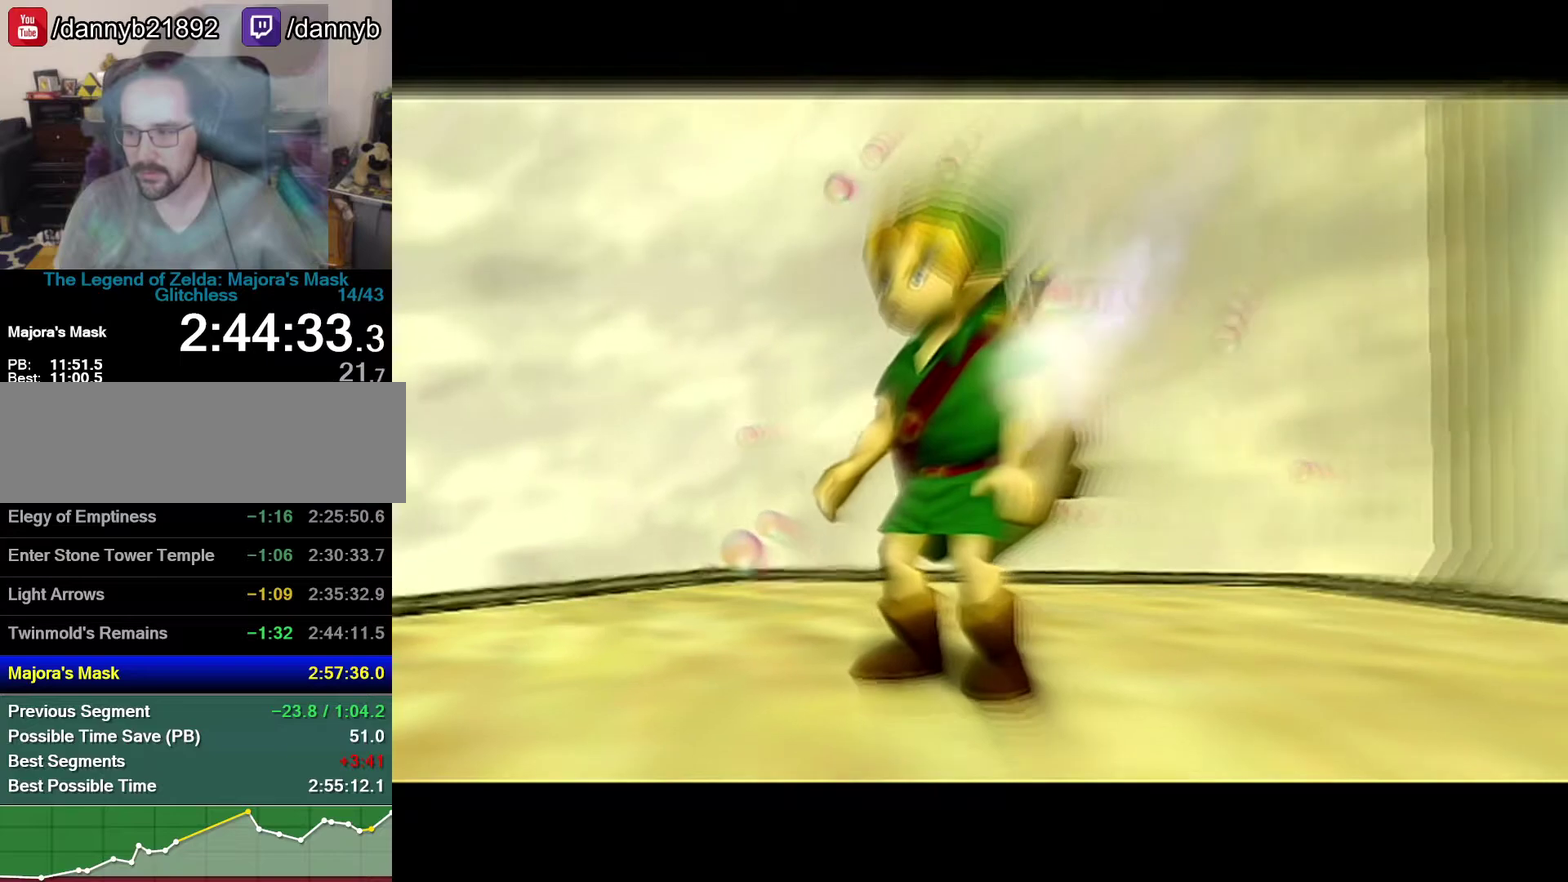
{"buttons": ["B"], "left_stick": "center", "events": [[367, "B", "down"]]}
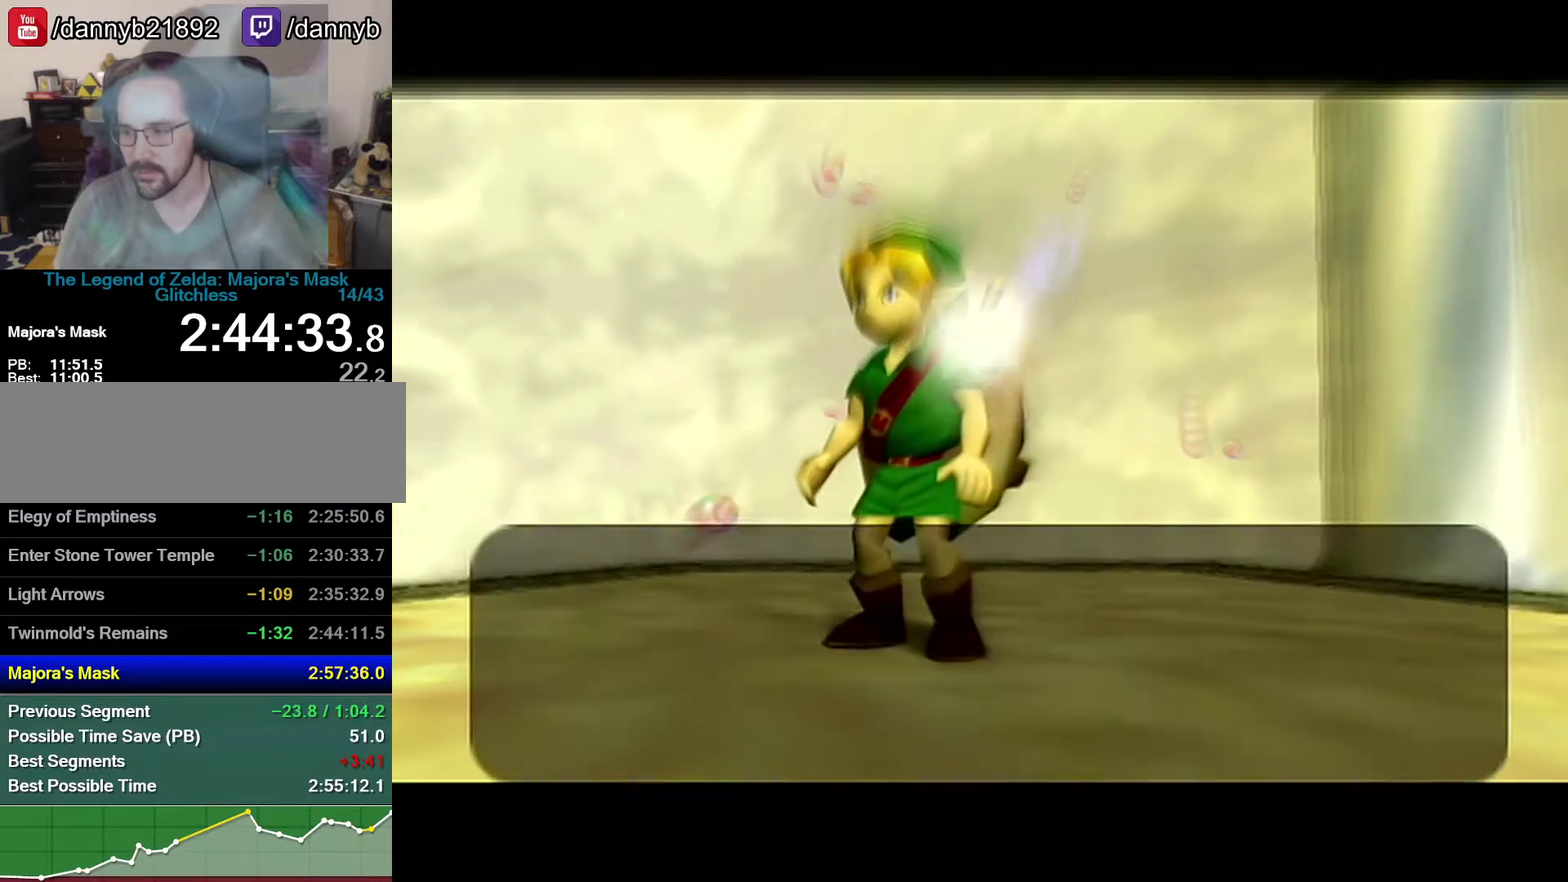
{"buttons": ["A"], "left_stick": "center", "events": [[17, "A", "down"], [17, "B", "up"], [117, "B", "down"], [150, "A", "up"], [233, "A", "down"], [300, "A", "up"], [333, "B", "up"], [367, "A", "down"], [400, "B", "down"], [500, "B", "up"]]}